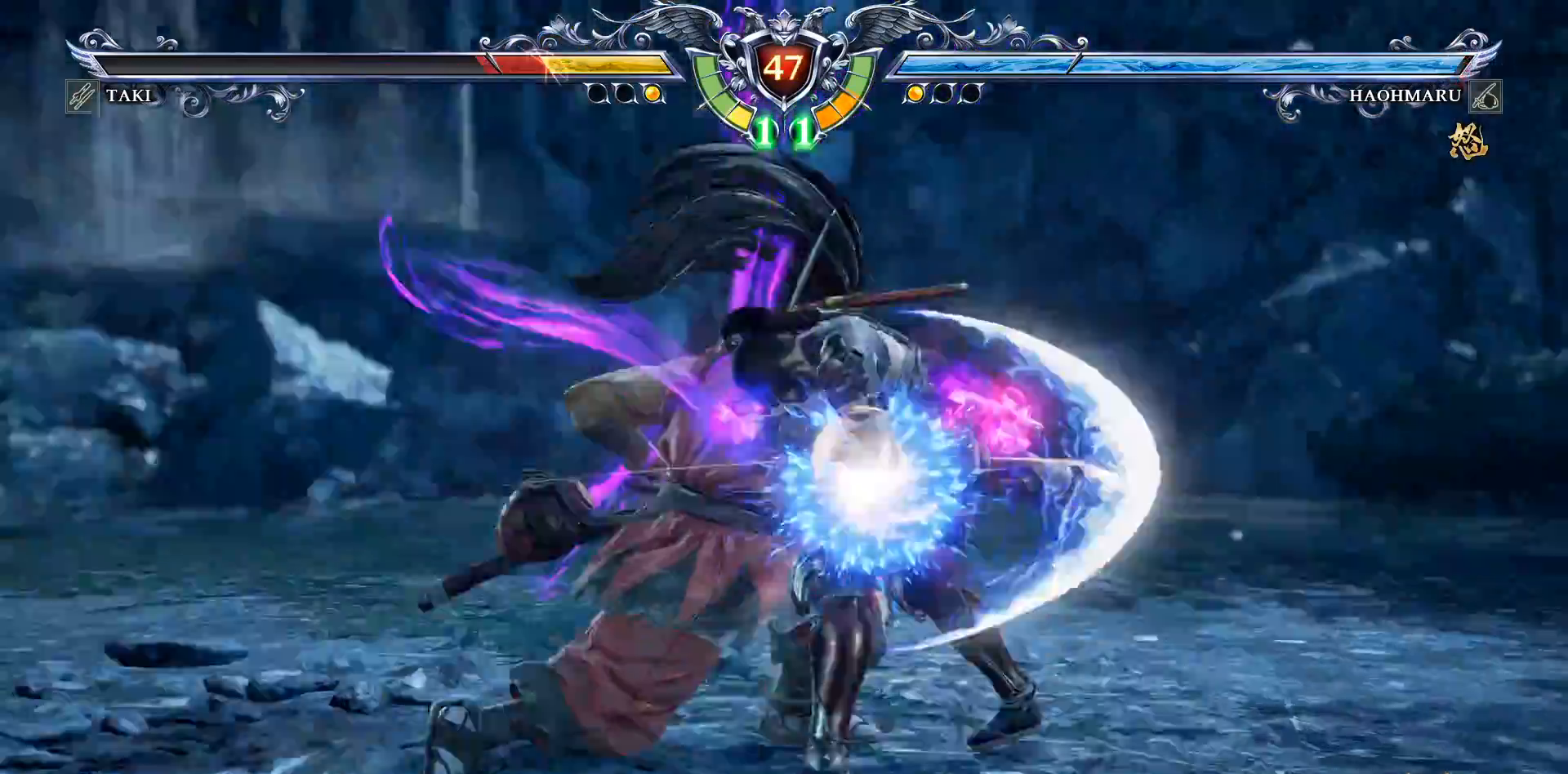
Gameplay with a controller (PlayStation layout); each line is a JSON object with the inputs held at the frame after it. "events" lists button and stick changes between this image and that frame as [ms after this image, input, new state], when the widget could be followed in between. Not read: left_stick.
{"buttons": ["SQUARE", "L1"], "right_stick": "center", "events": [[283, "DPAD_DOWN", "up"], [433, "SQUARE", "down"], [483, "L1", "down"]]}
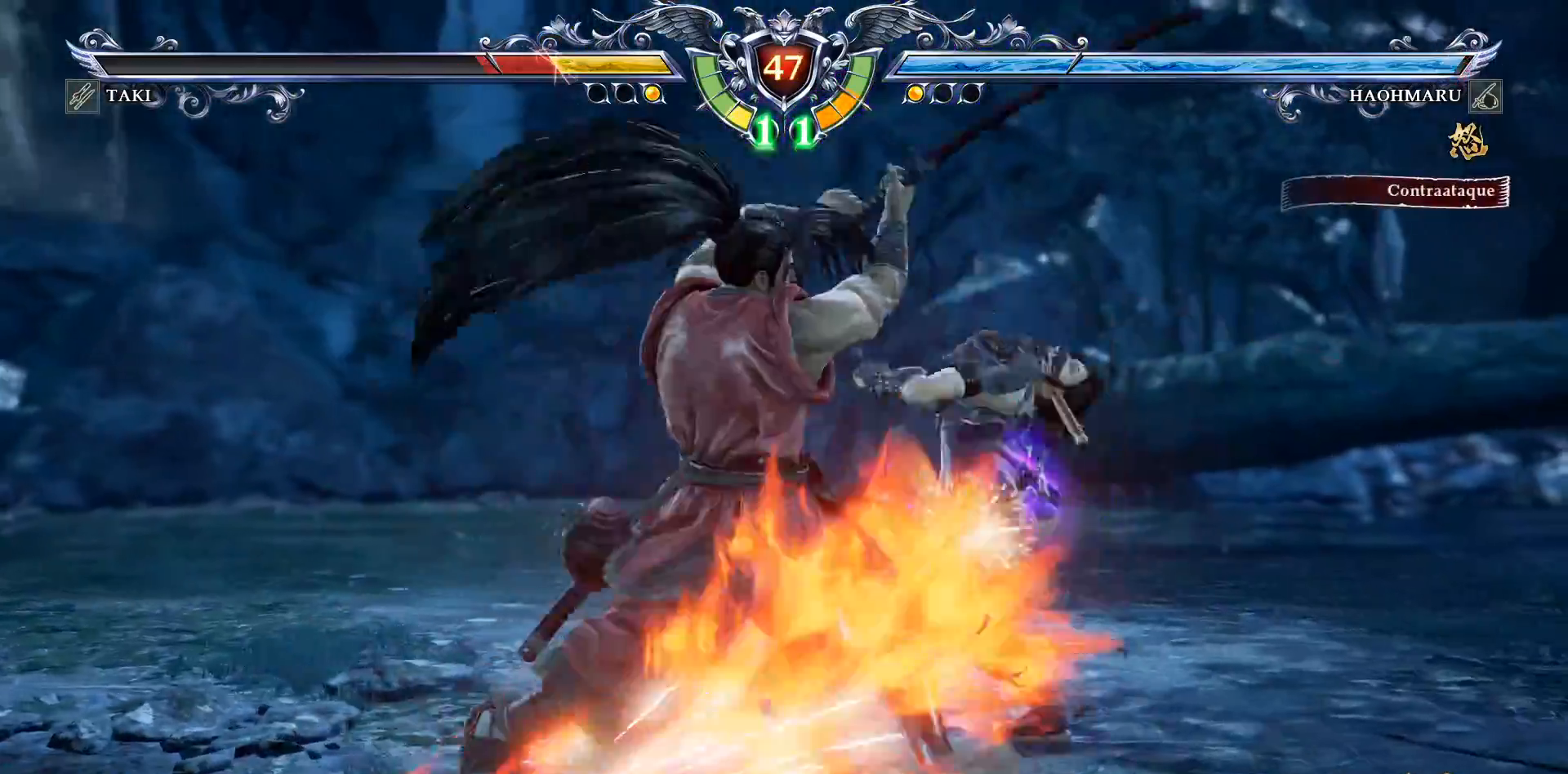
{"buttons": [], "right_stick": "center", "events": [[33, "SQUARE", "up"], [50, "L1", "up"], [100, "SQUARE", "down"], [150, "SQUARE", "up"], [250, "CROSS", "down"], [417, "CROSS", "up"]]}
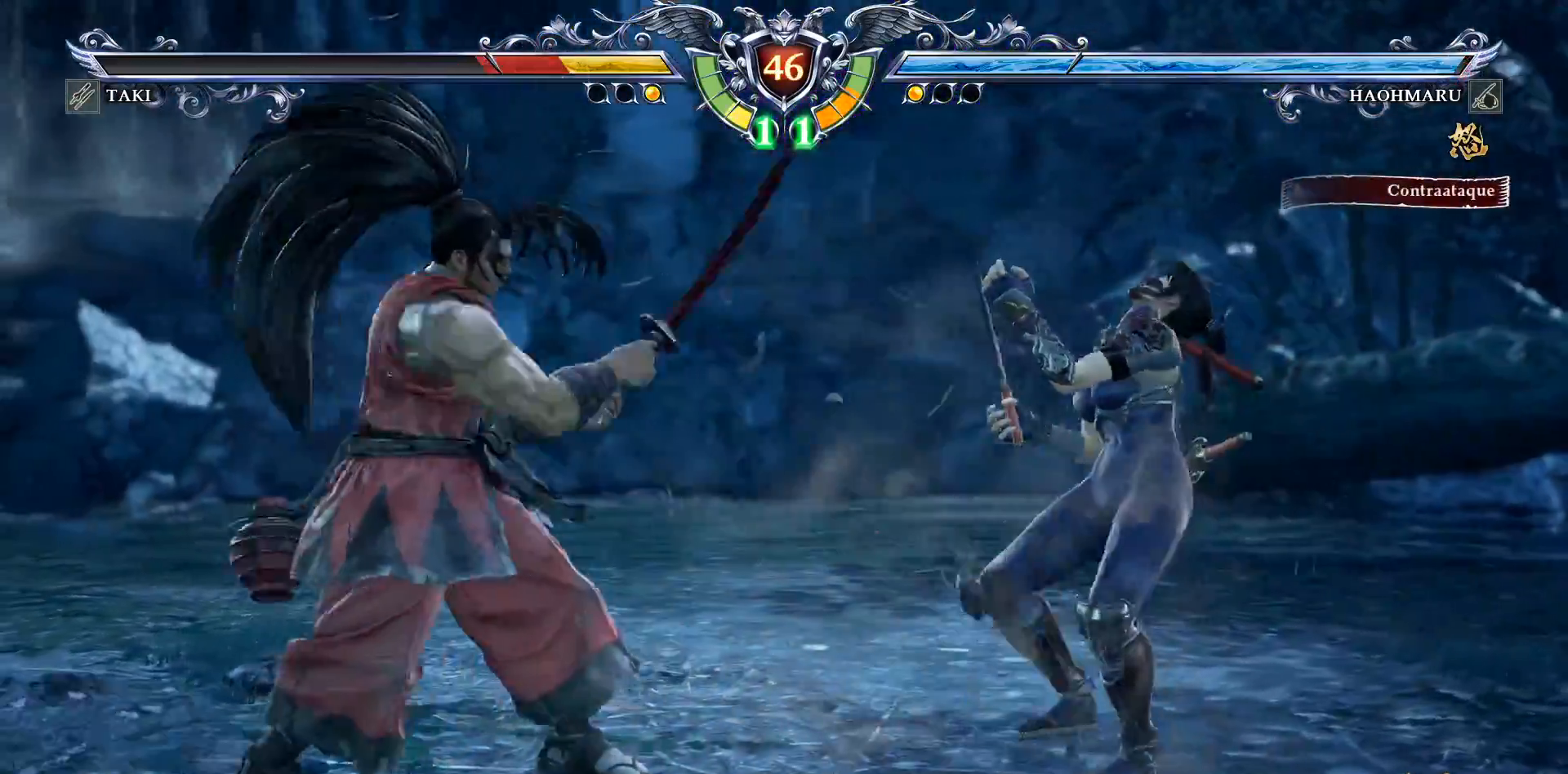
{"buttons": ["TRIANGLE", "DPAD_LEFT"], "right_stick": "center", "events": [[100, "SQUARE", "down"], [183, "SQUARE", "up"], [250, "SQUARE", "down"], [350, "SQUARE", "up"], [367, "DPAD_LEFT", "down"], [433, "TRIANGLE", "down"]]}
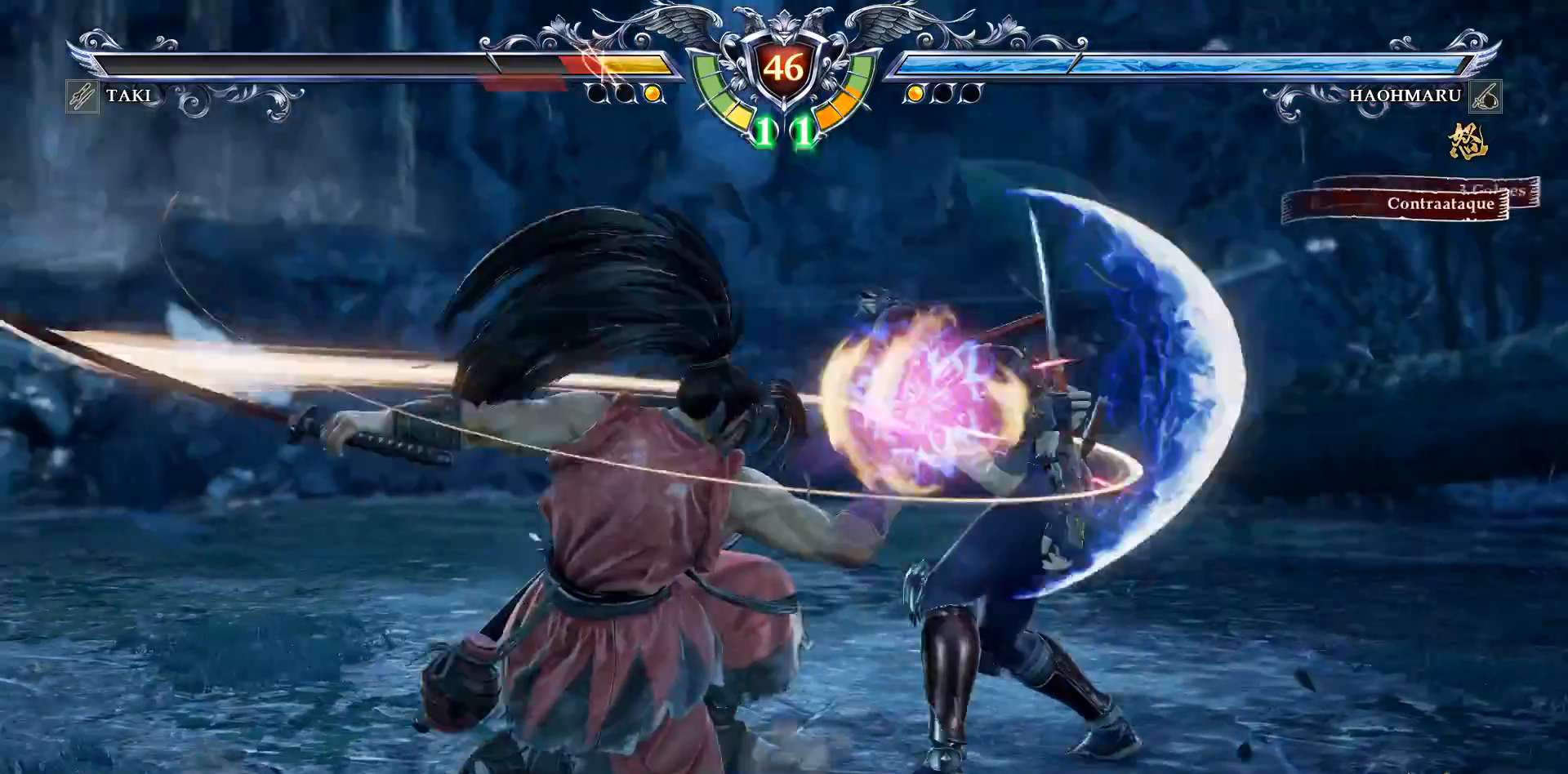
{"buttons": ["CROSS"], "right_stick": "center", "events": [[33, "TRIANGLE", "up"], [117, "SQUARE", "down"], [200, "SQUARE", "up"], [283, "CROSS", "down"], [300, "DPAD_LEFT", "up"]]}
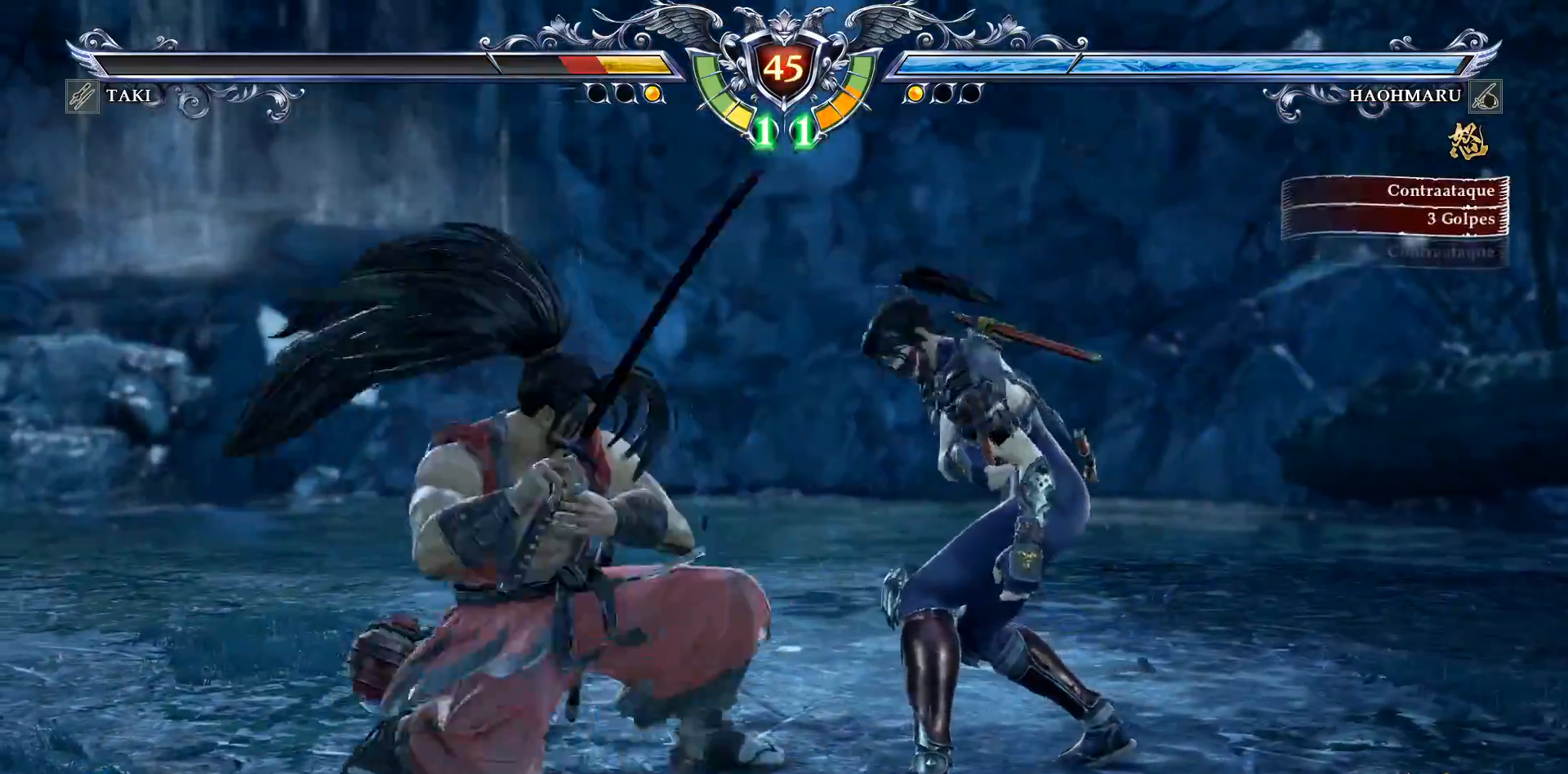
{"buttons": [], "right_stick": "center", "events": [[450, "CROSS", "up"]]}
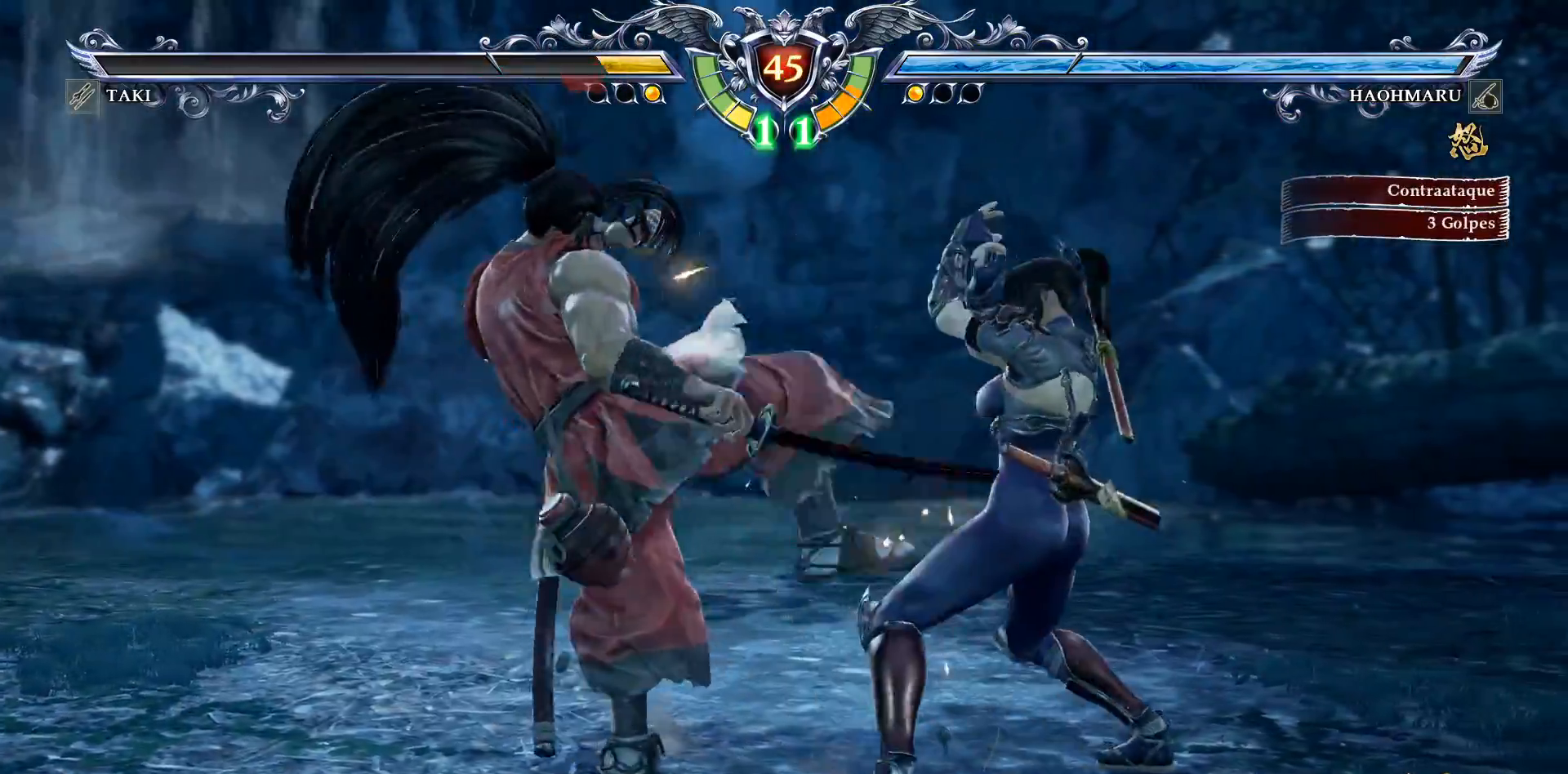
{"buttons": [], "right_stick": "center", "events": [[17, "SQUARE", "down"], [117, "SQUARE", "up"]]}
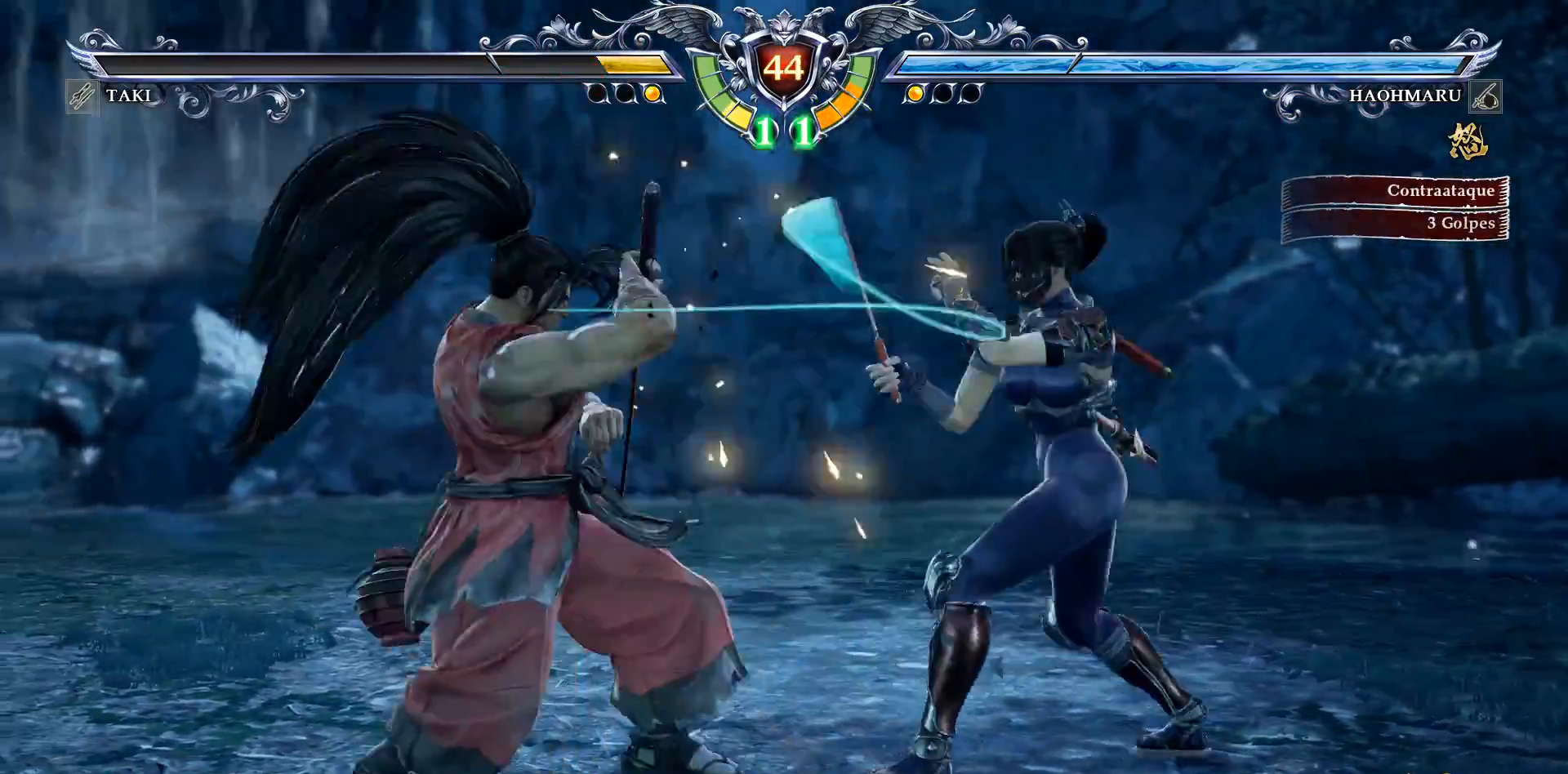
{"buttons": ["CROSS"], "right_stick": "center", "events": [[250, "CROSS", "down"]]}
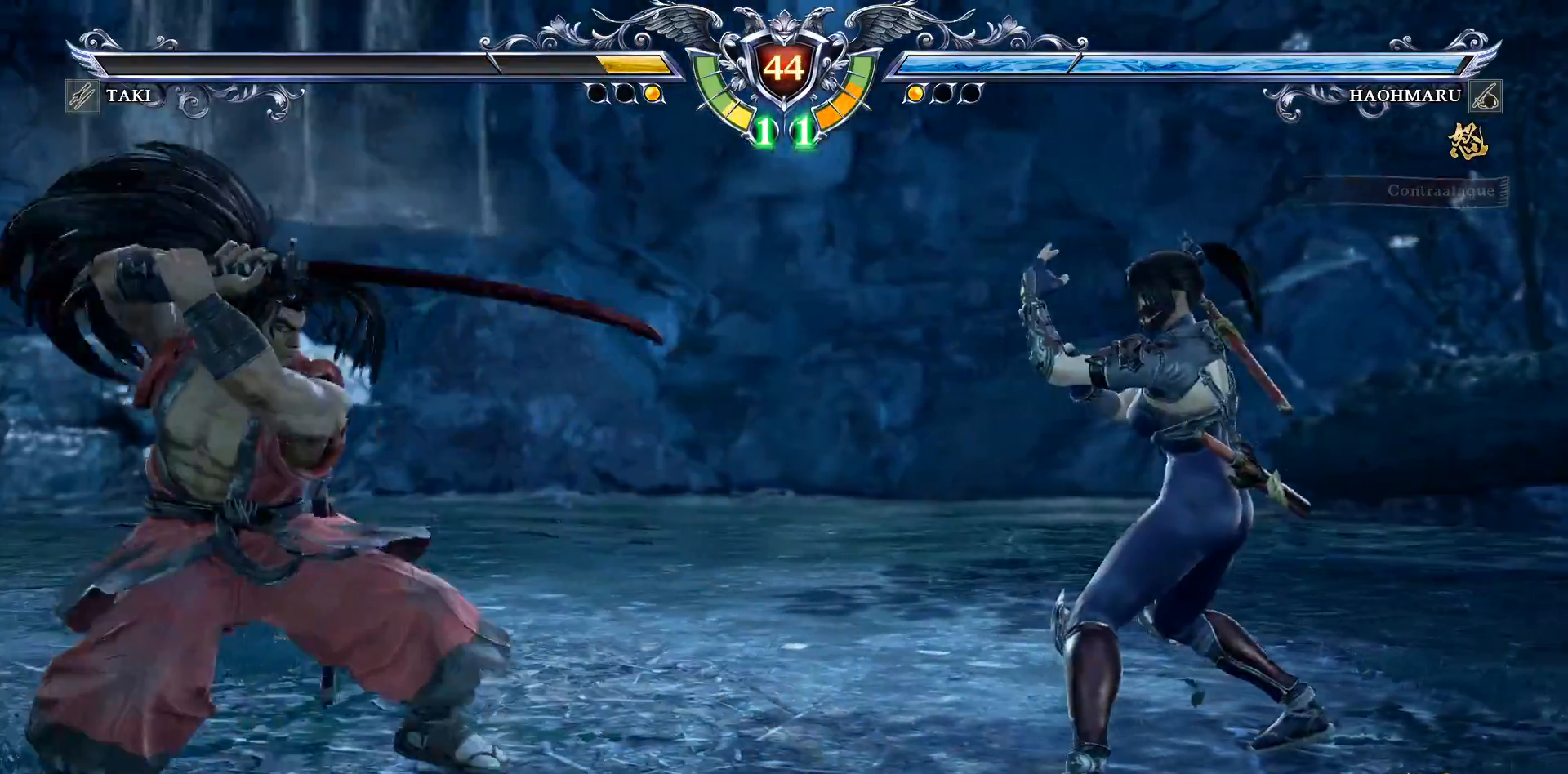
{"buttons": ["TRIANGLE", "DPAD_DOWN", "DPAD_LEFT"], "right_stick": "center", "events": [[100, "CROSS", "up"], [200, "DPAD_UP", "down"], [300, "DPAD_UP", "up"], [400, "DPAD_LEFT", "down"], [417, "DPAD_DOWN", "down"], [433, "TRIANGLE", "down"]]}
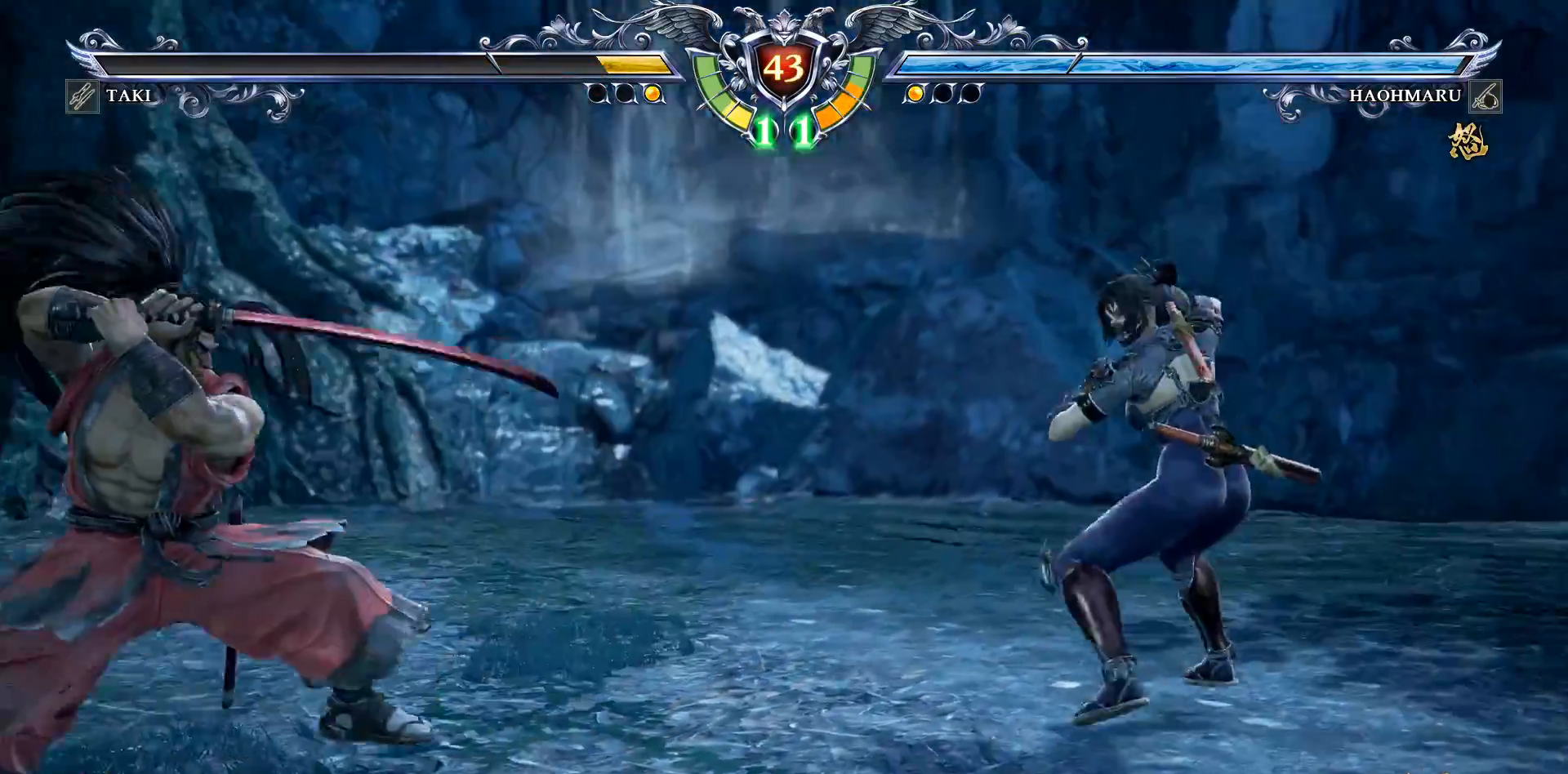
{"buttons": [], "right_stick": "center", "events": [[183, "TRIANGLE", "up"], [200, "DPAD_DOWN", "up"], [217, "DPAD_LEFT", "up"], [233, "R2", "down"], [400, "R2", "up"]]}
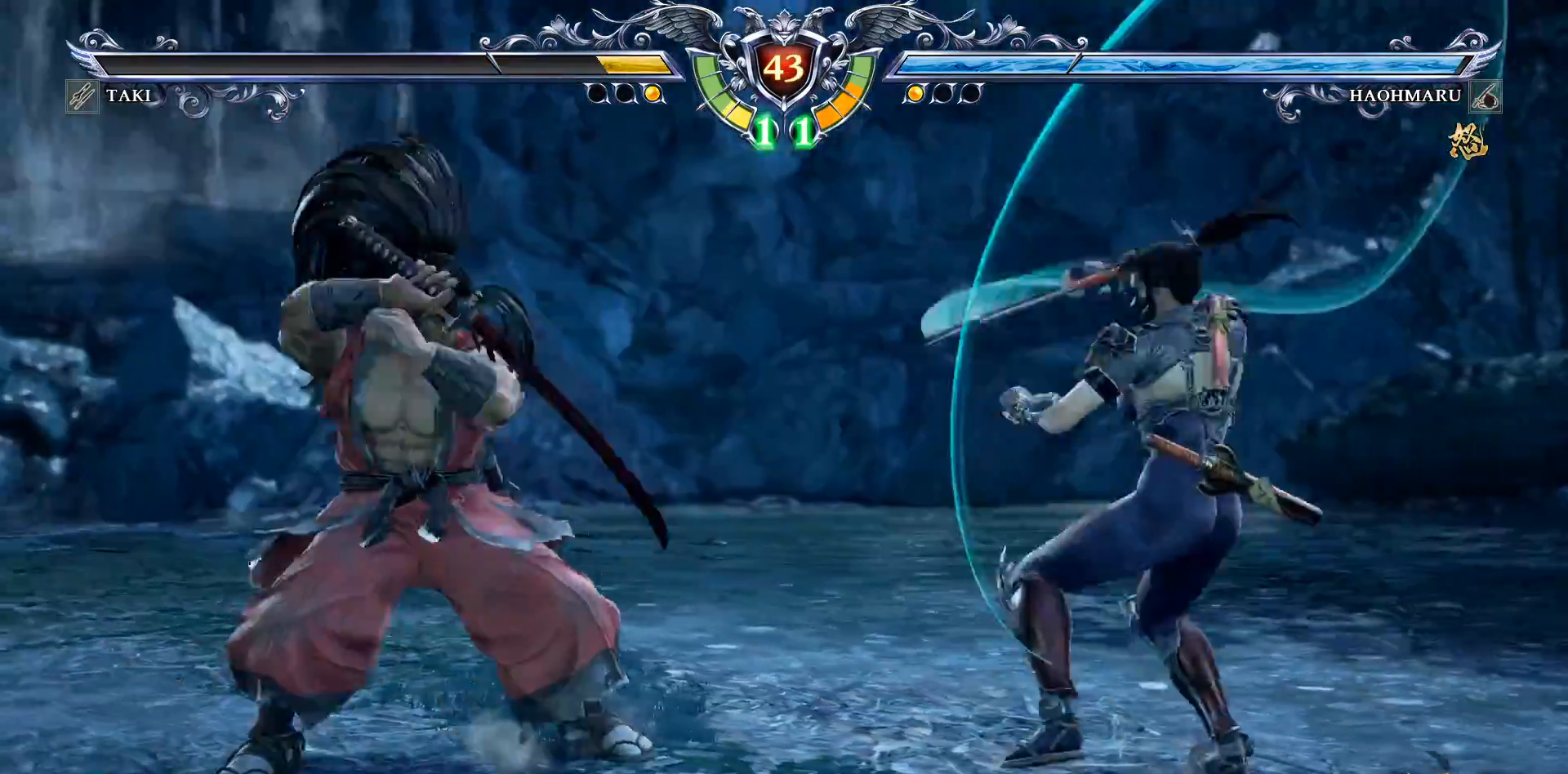
{"buttons": ["CROSS"], "right_stick": "center", "events": [[450, "CROSS", "down"]]}
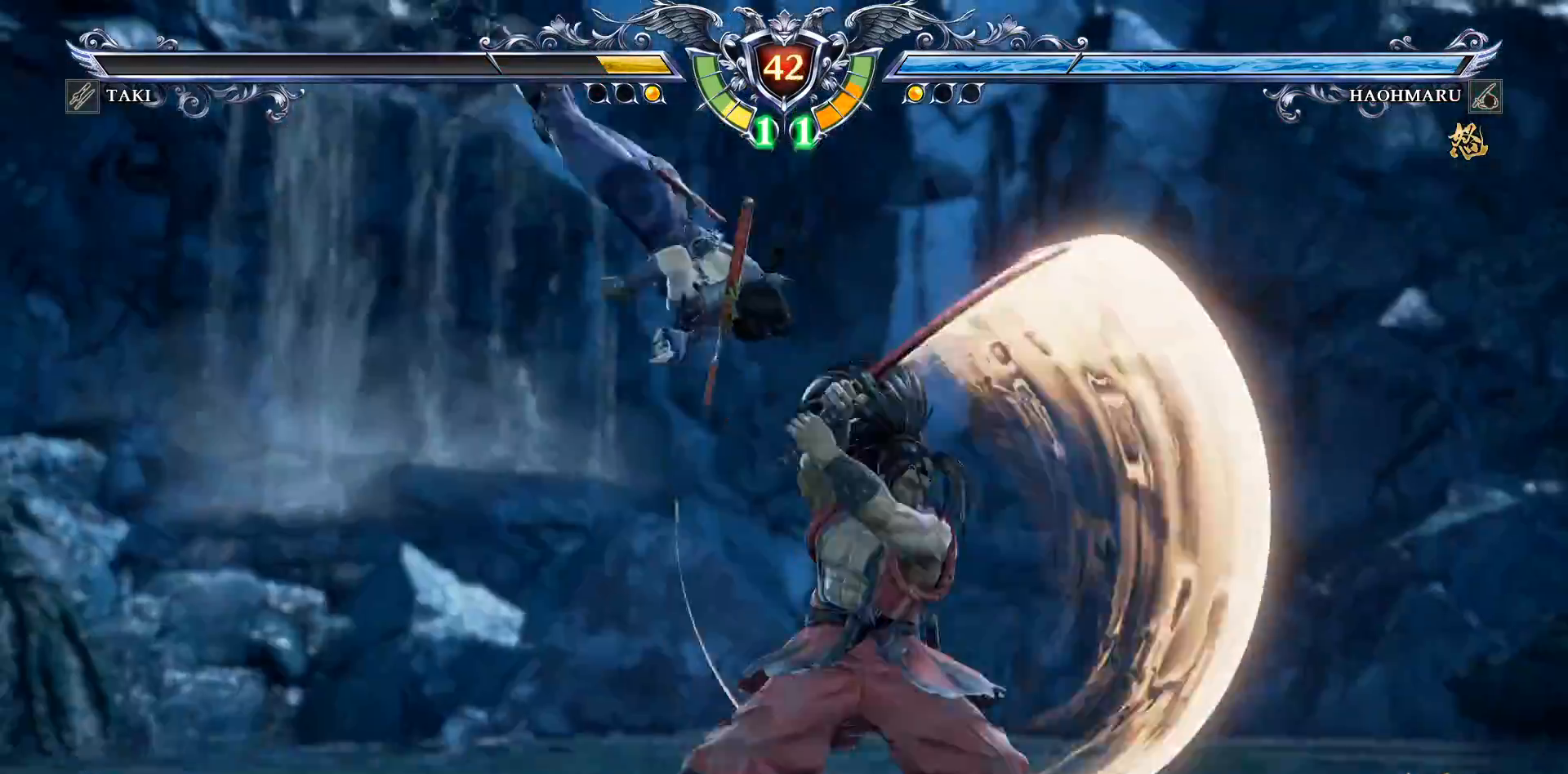
{"buttons": ["DPAD_RIGHT"], "right_stick": "center", "events": [[383, "CROSS", "up"], [467, "DPAD_RIGHT", "down"]]}
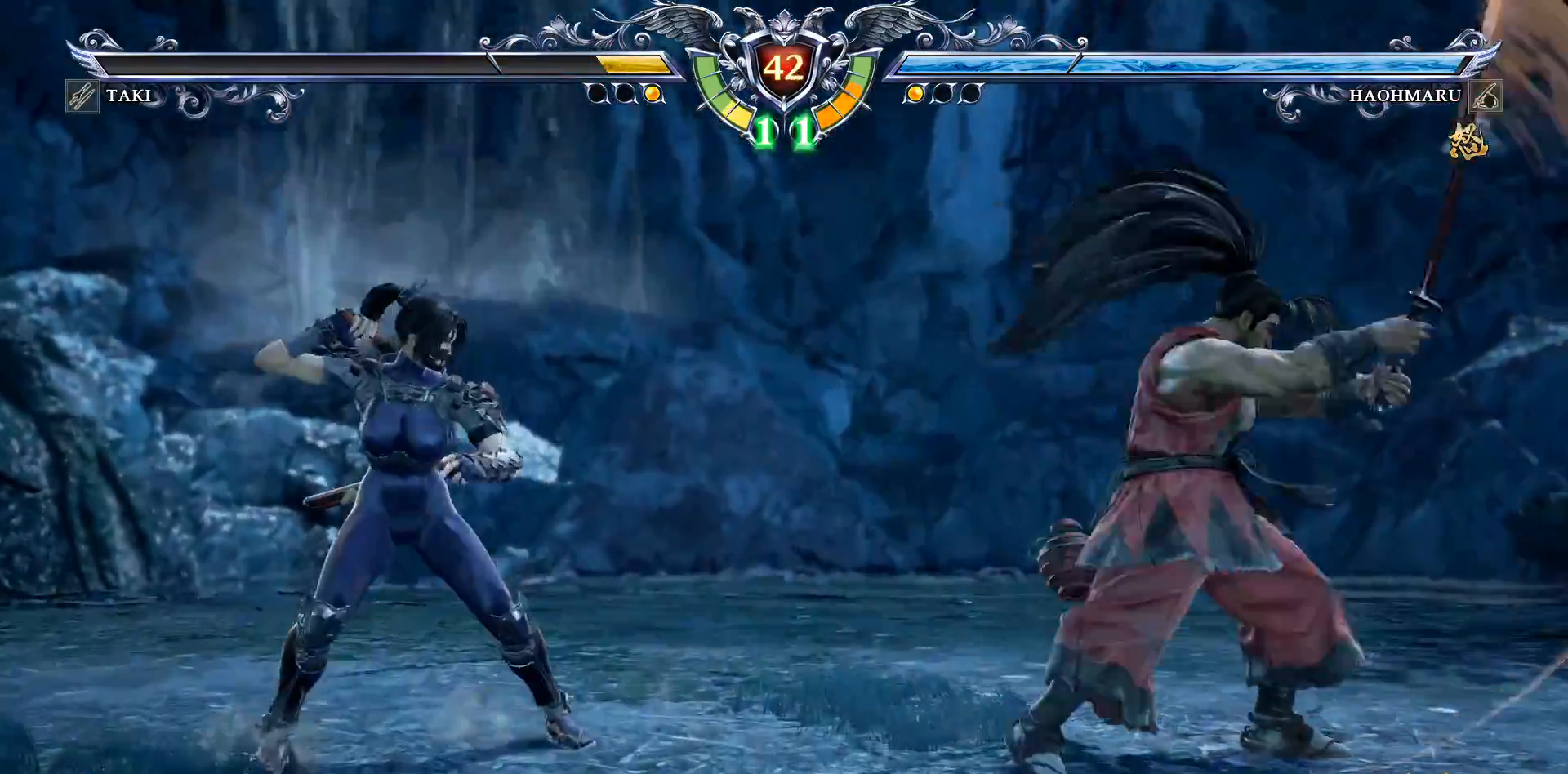
{"buttons": [], "right_stick": "center", "events": [[33, "DPAD_RIGHT", "up"], [100, "DPAD_RIGHT", "down"], [133, "CIRCLE", "down"], [217, "CIRCLE", "up"], [217, "DPAD_RIGHT", "up"], [250, "CROSS", "down"], [367, "CROSS", "up"]]}
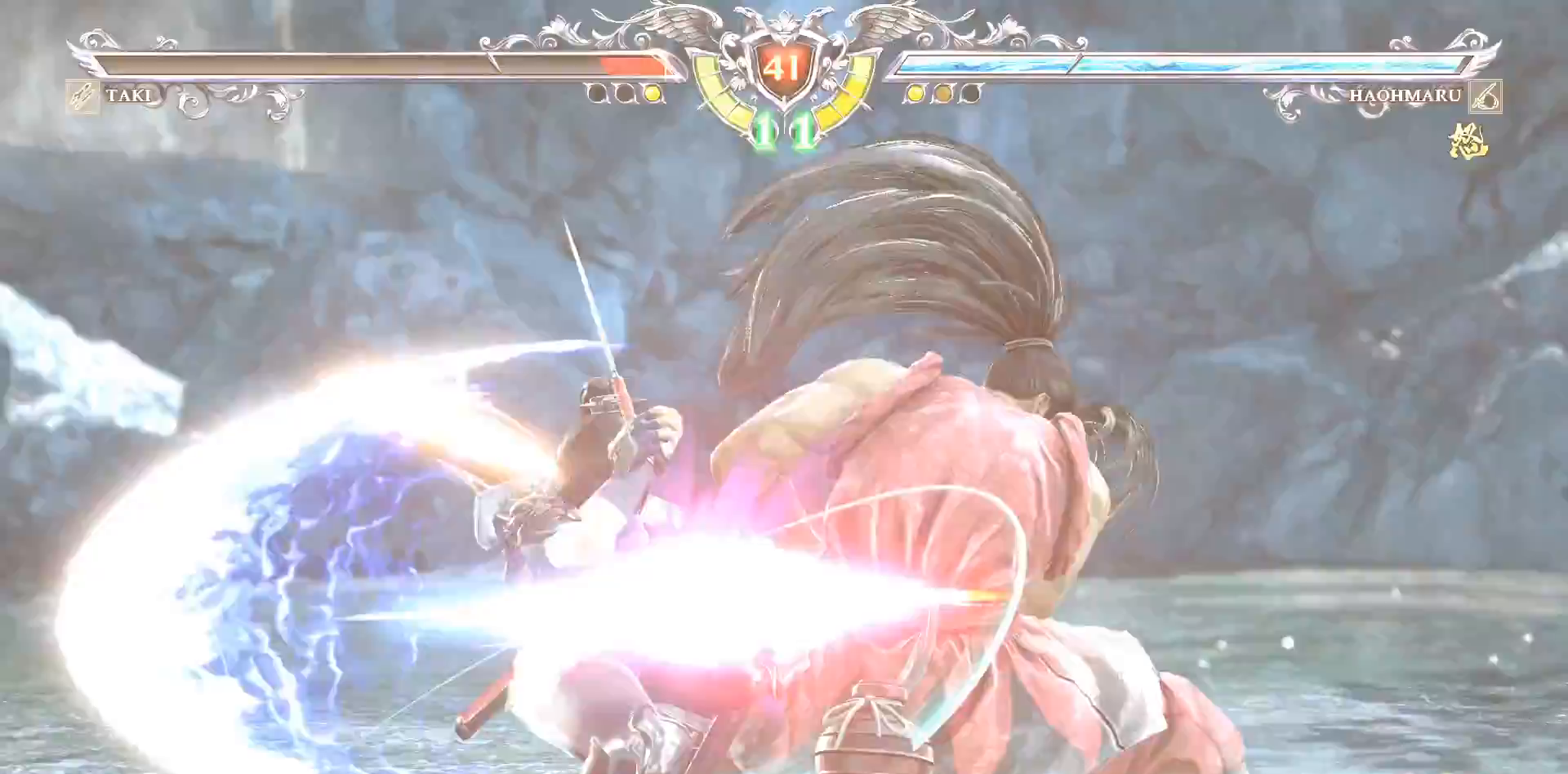
{"buttons": [], "right_stick": "center"}
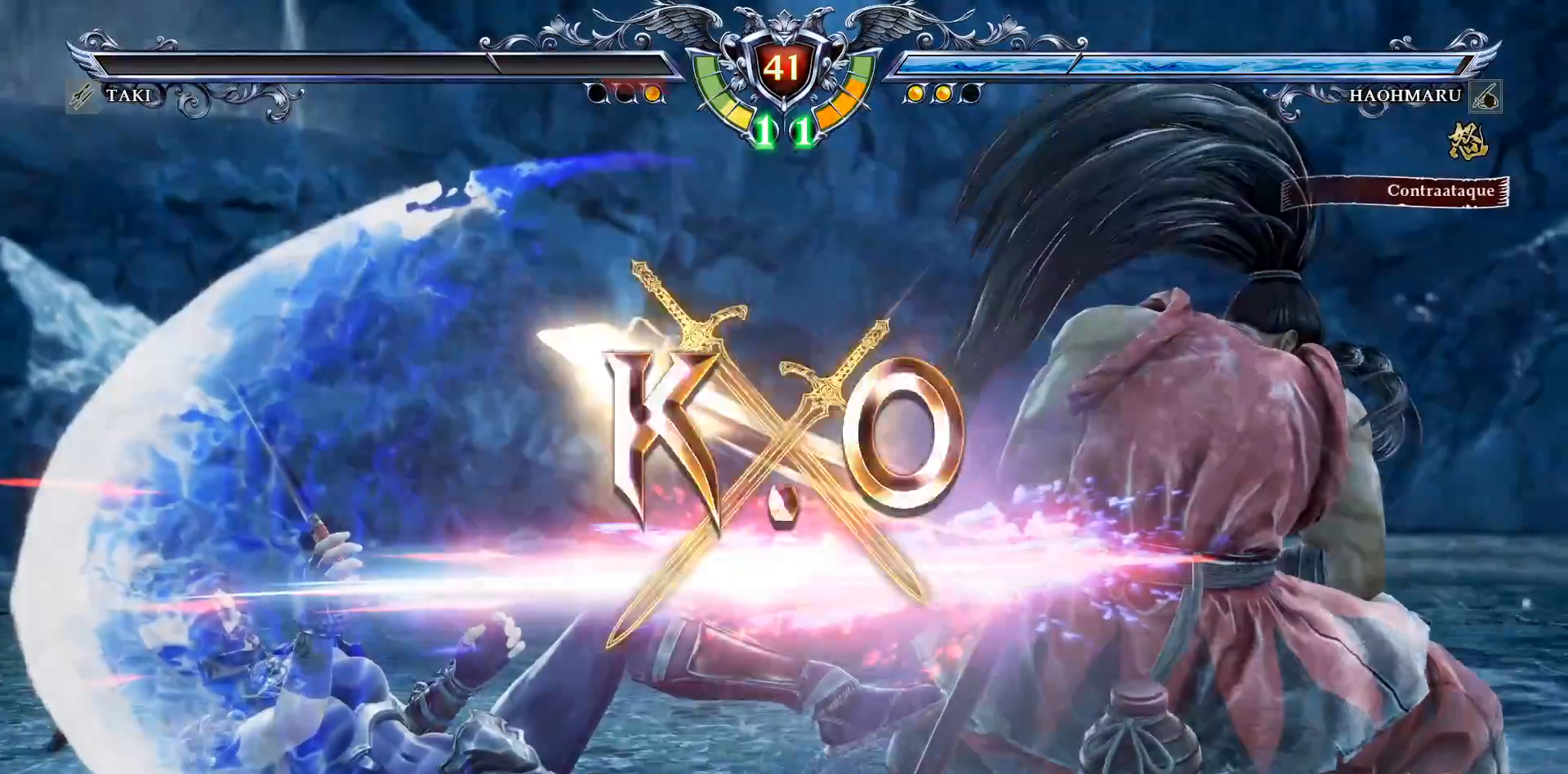
{"buttons": [], "right_stick": "center", "events": []}
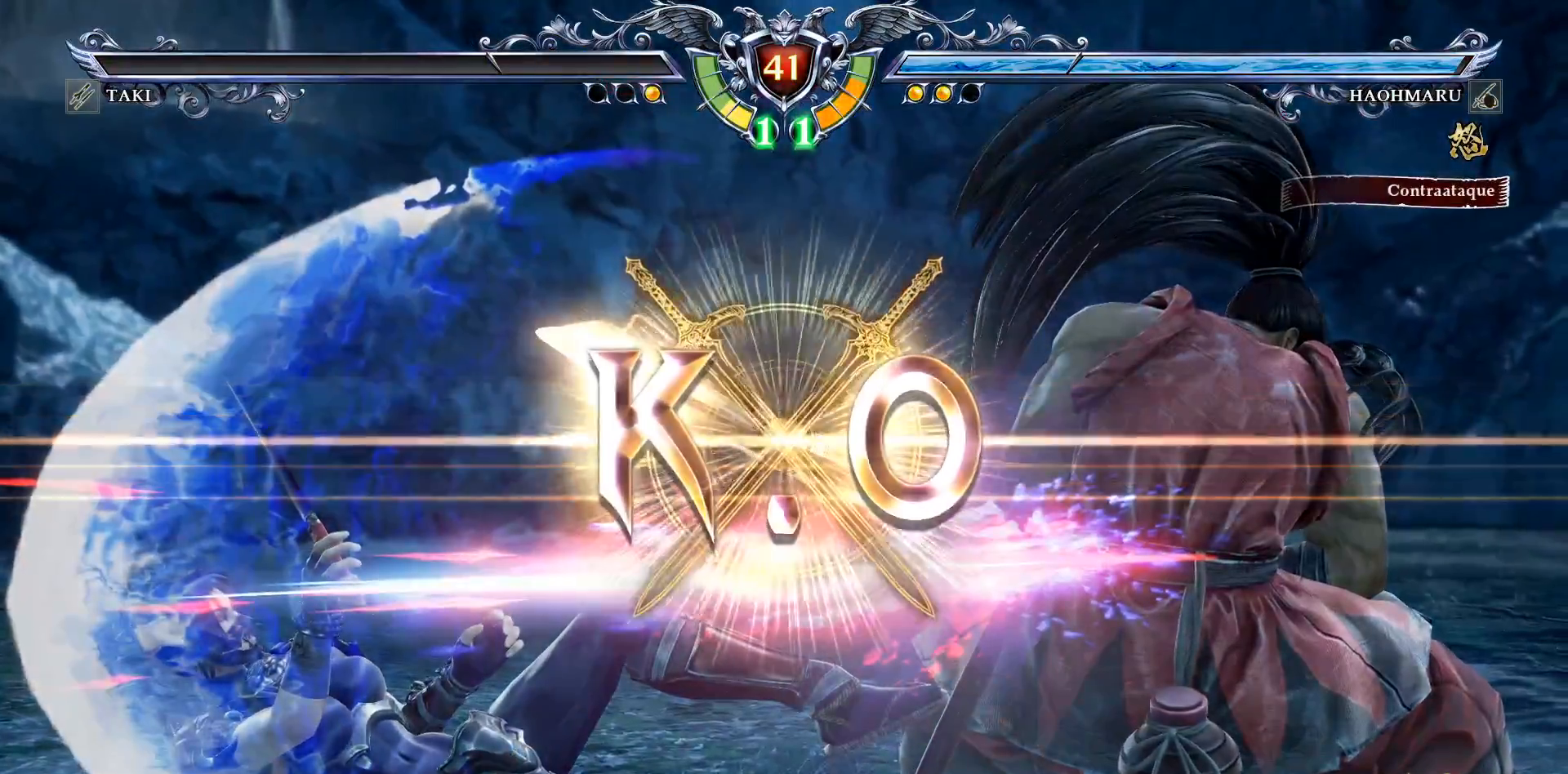
{"buttons": [], "right_stick": "center", "events": []}
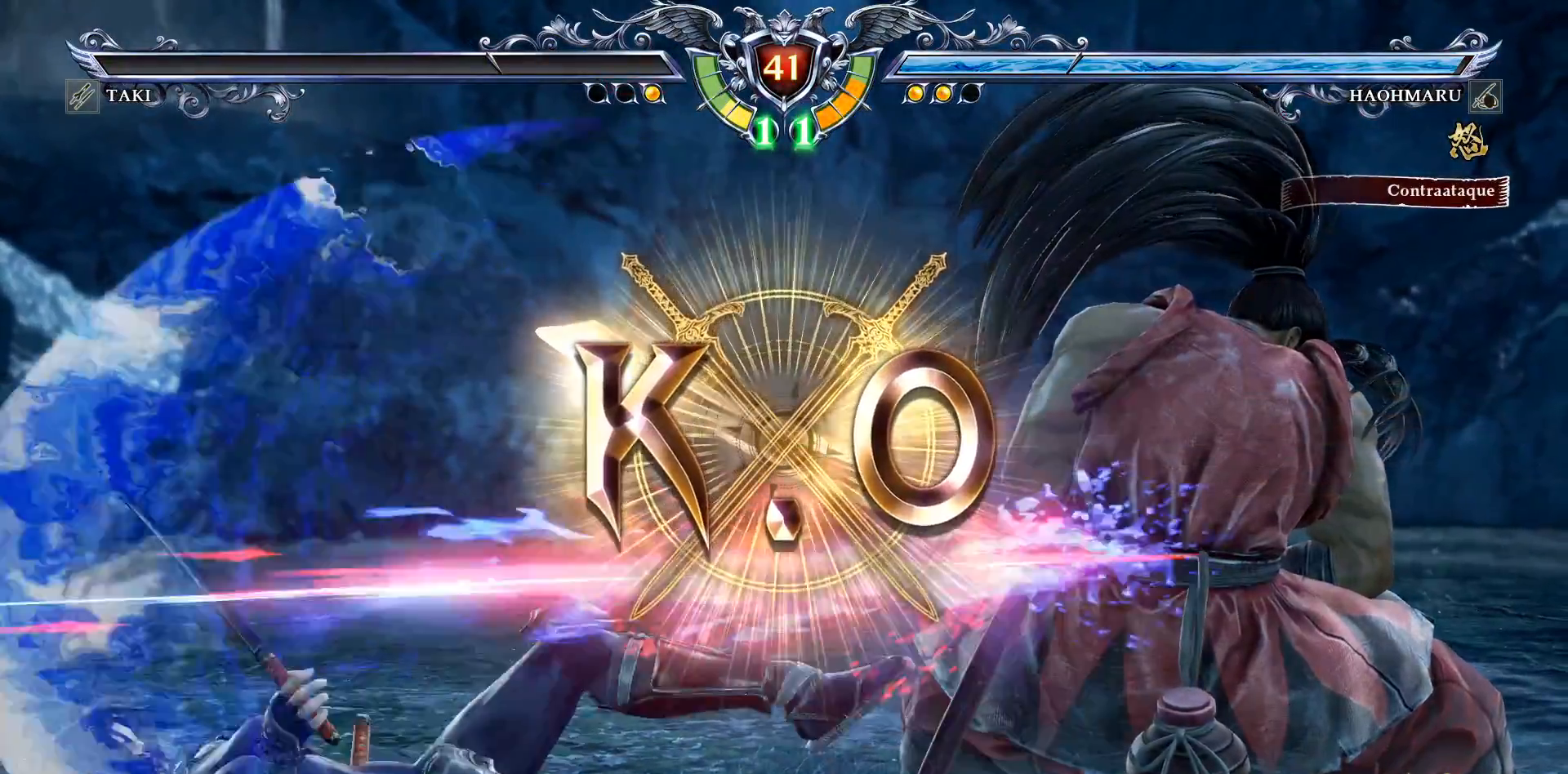
{"buttons": [], "right_stick": "center", "events": []}
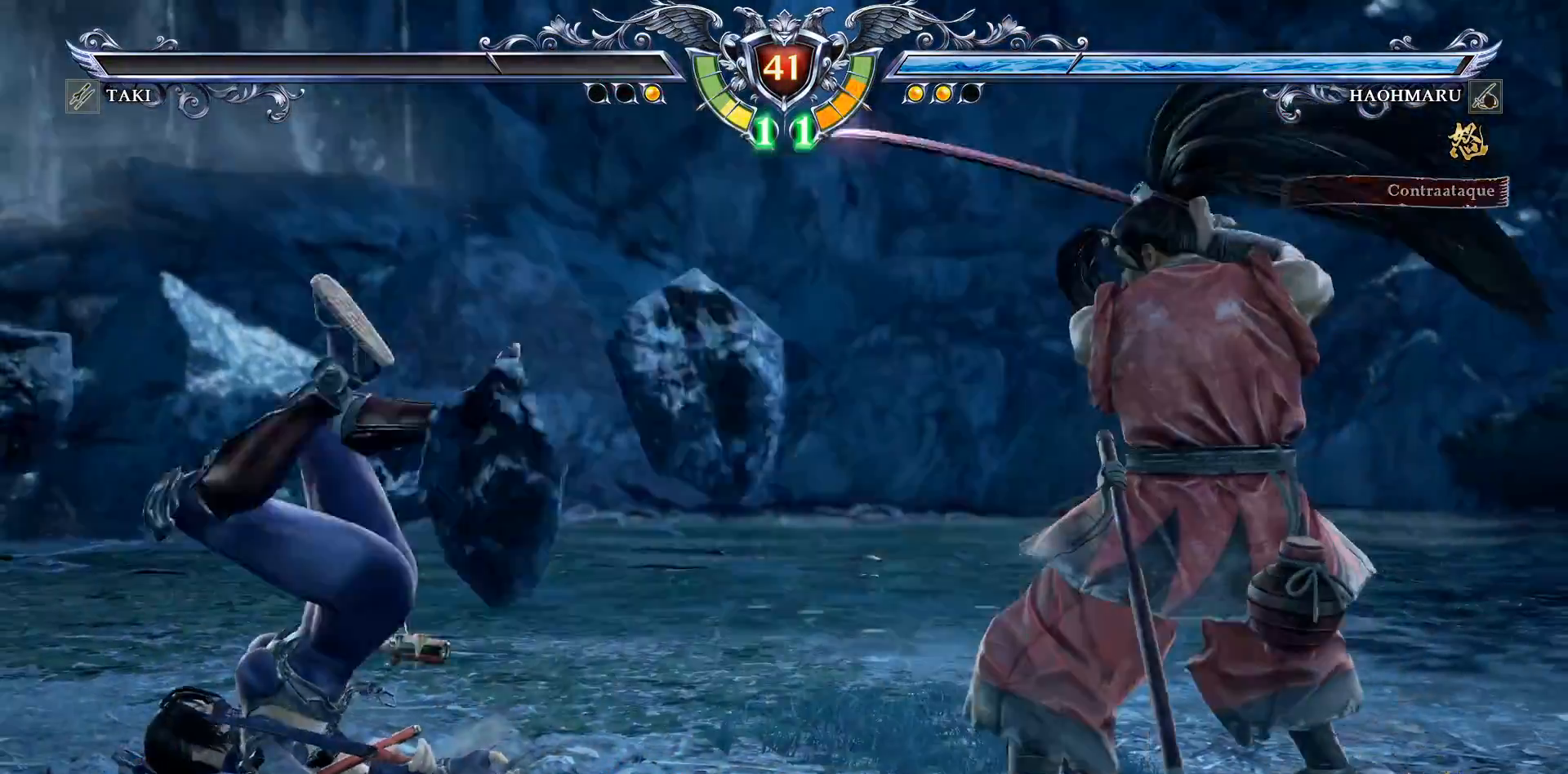
{"buttons": [], "right_stick": "center", "events": []}
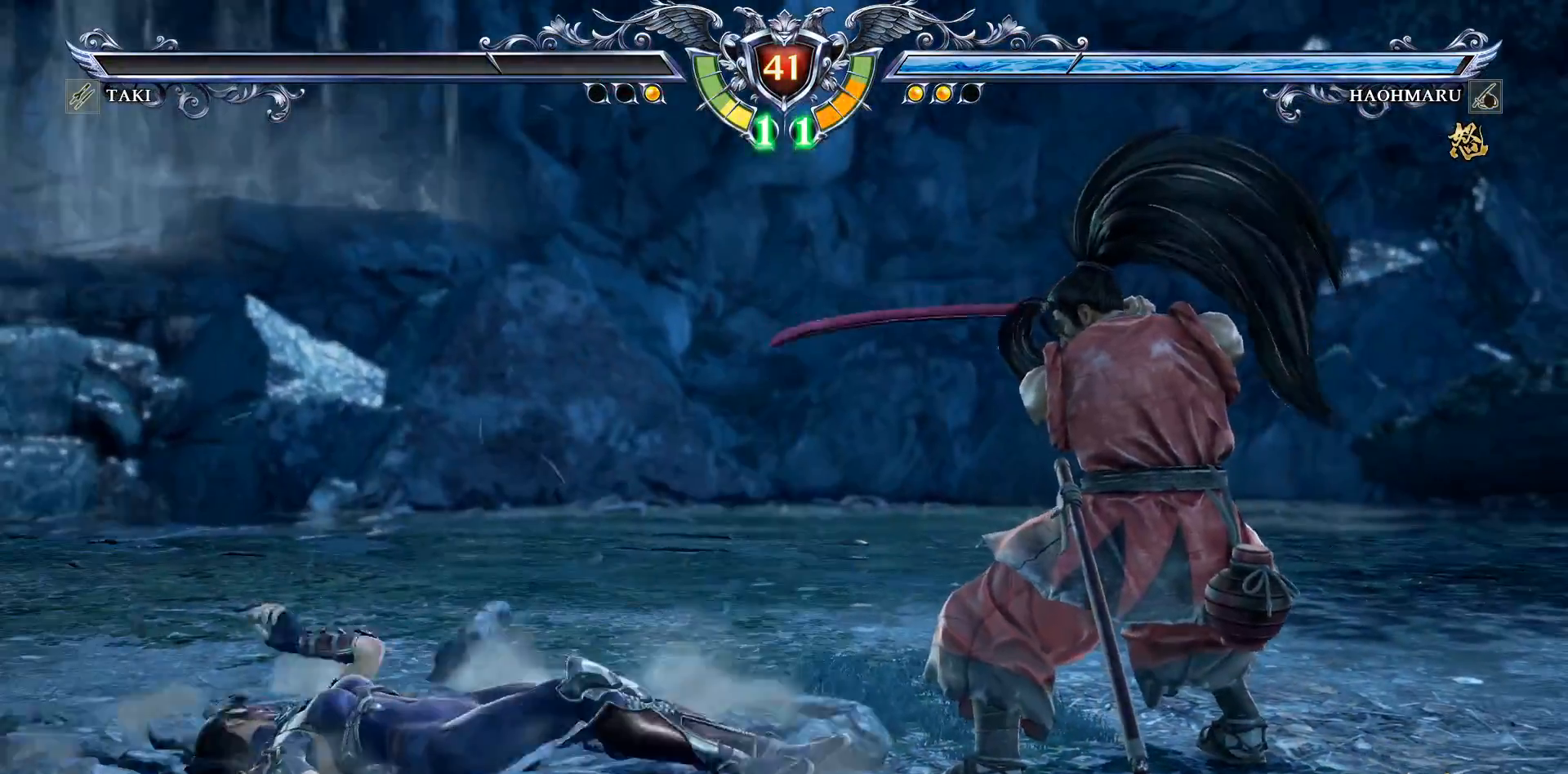
{"buttons": [], "right_stick": "center", "events": []}
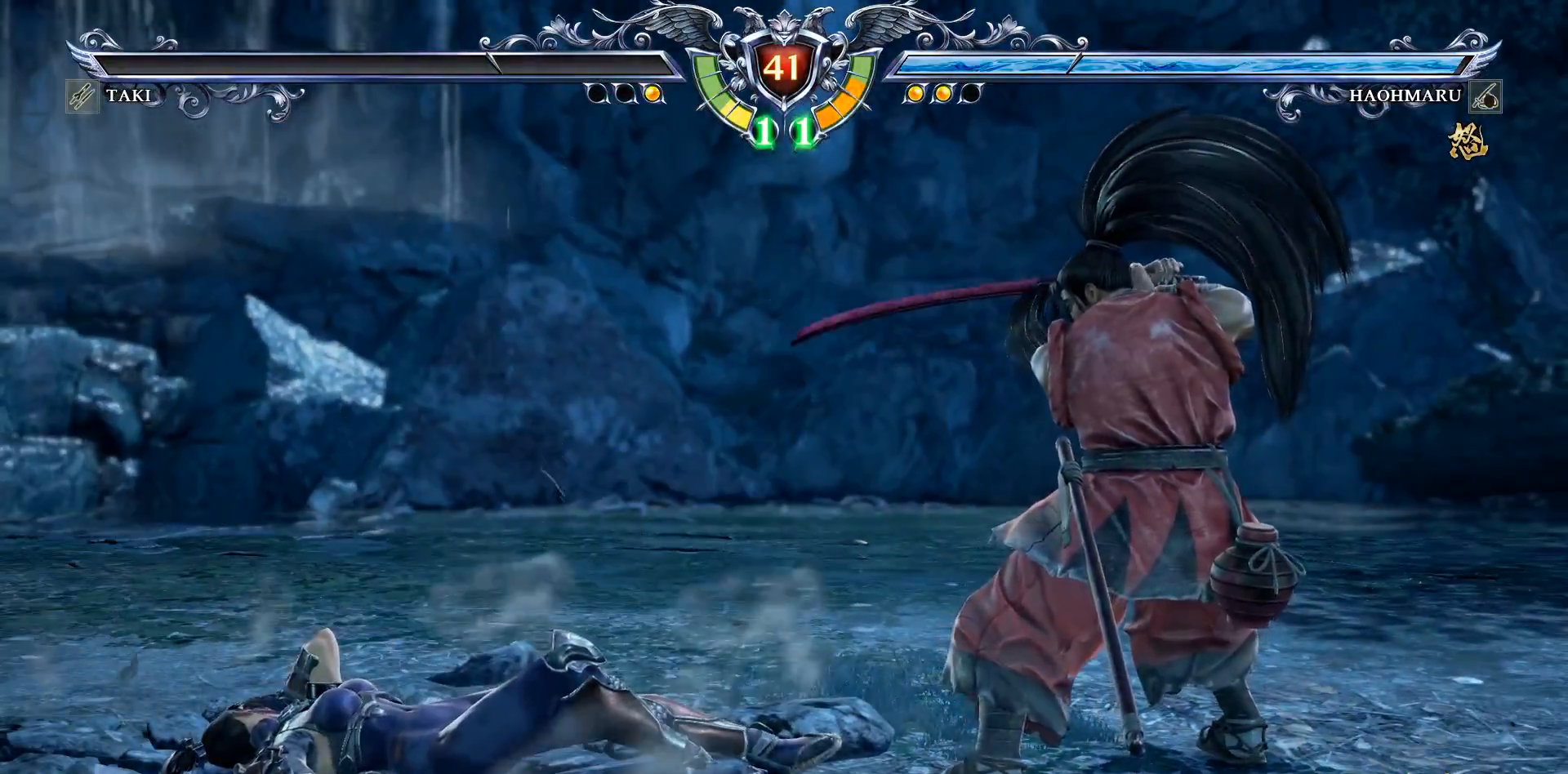
{"buttons": [], "right_stick": "center", "events": []}
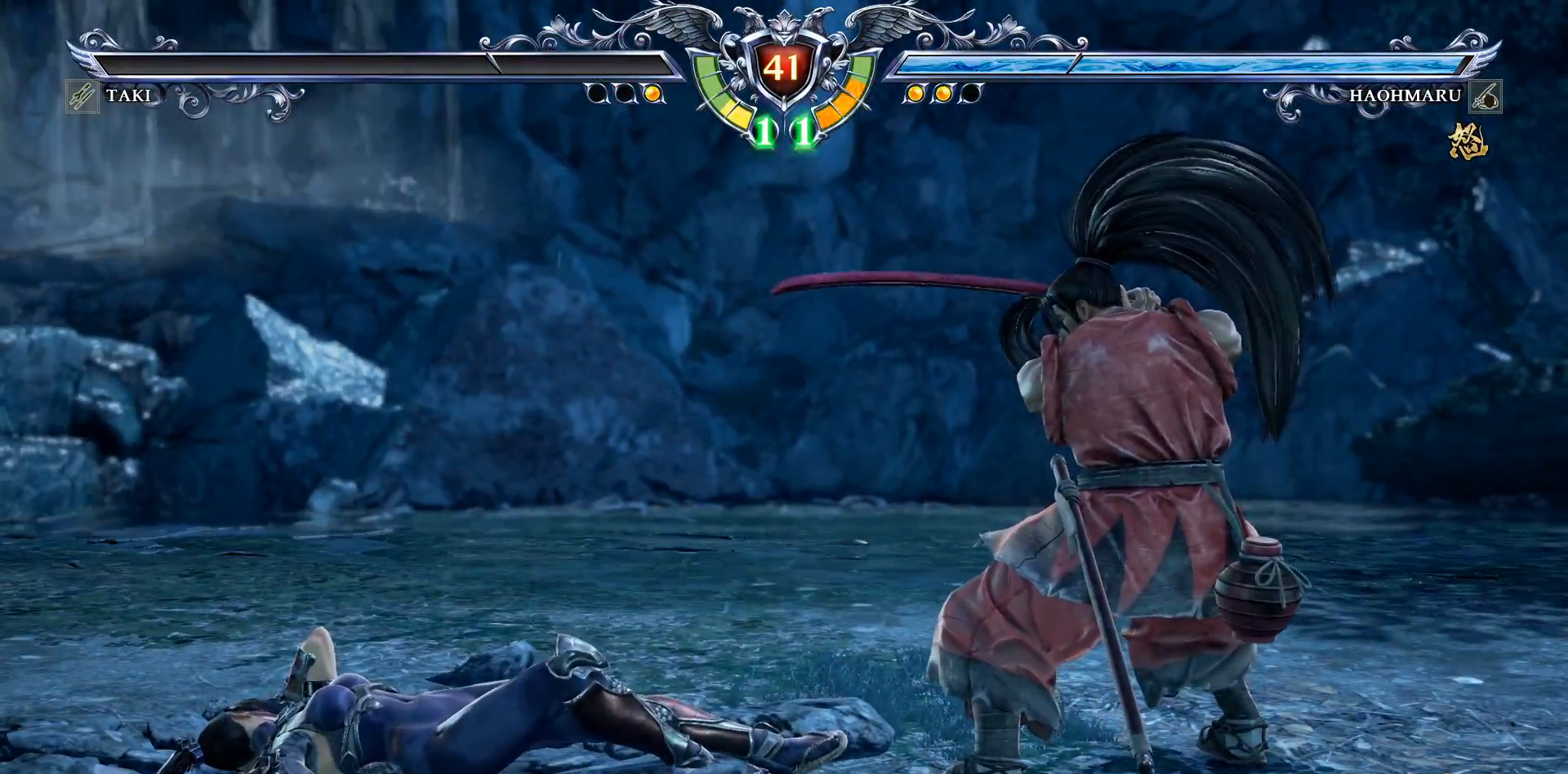
{"buttons": [], "right_stick": "center", "events": []}
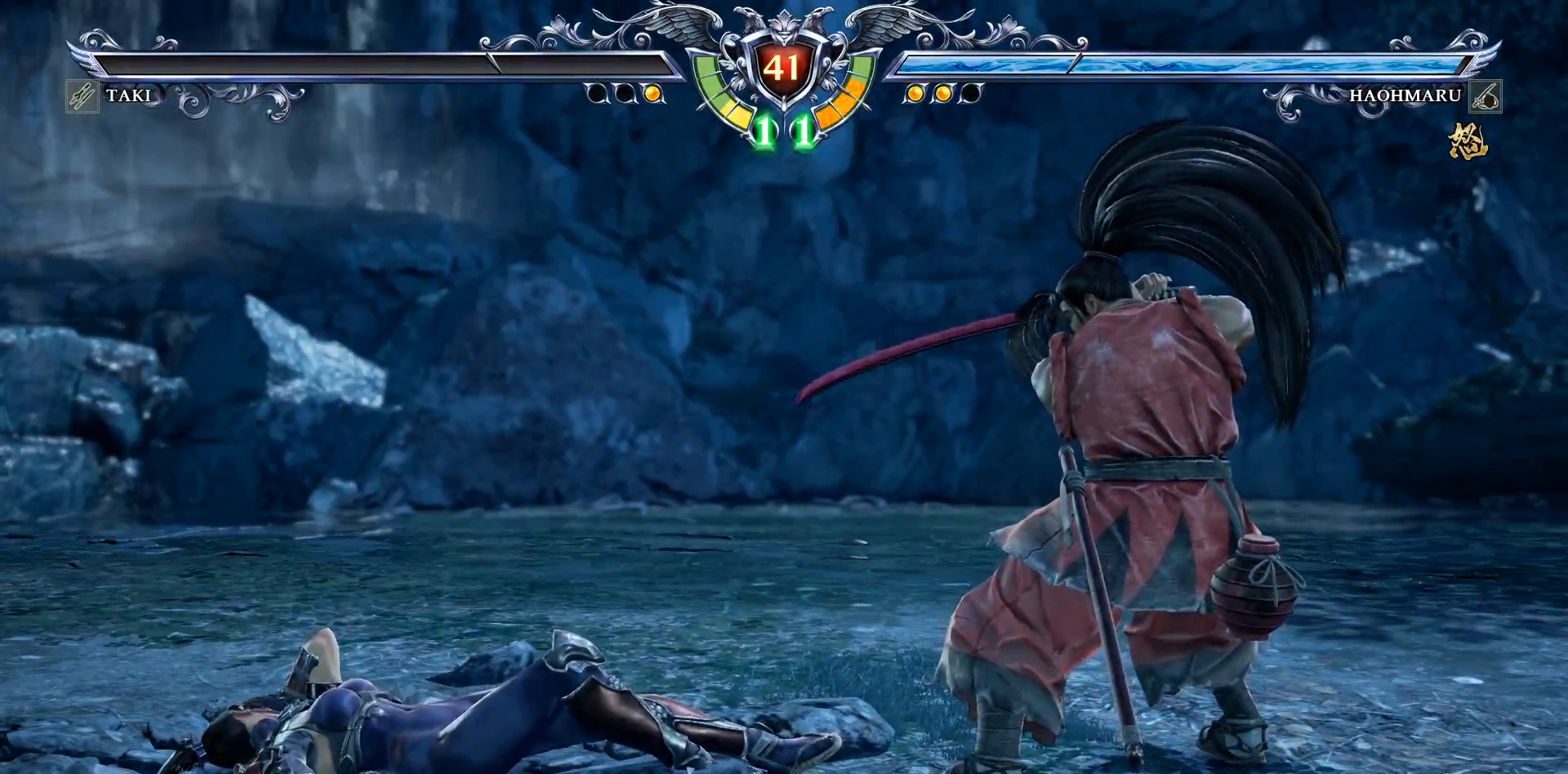
{"buttons": [], "right_stick": "center", "events": []}
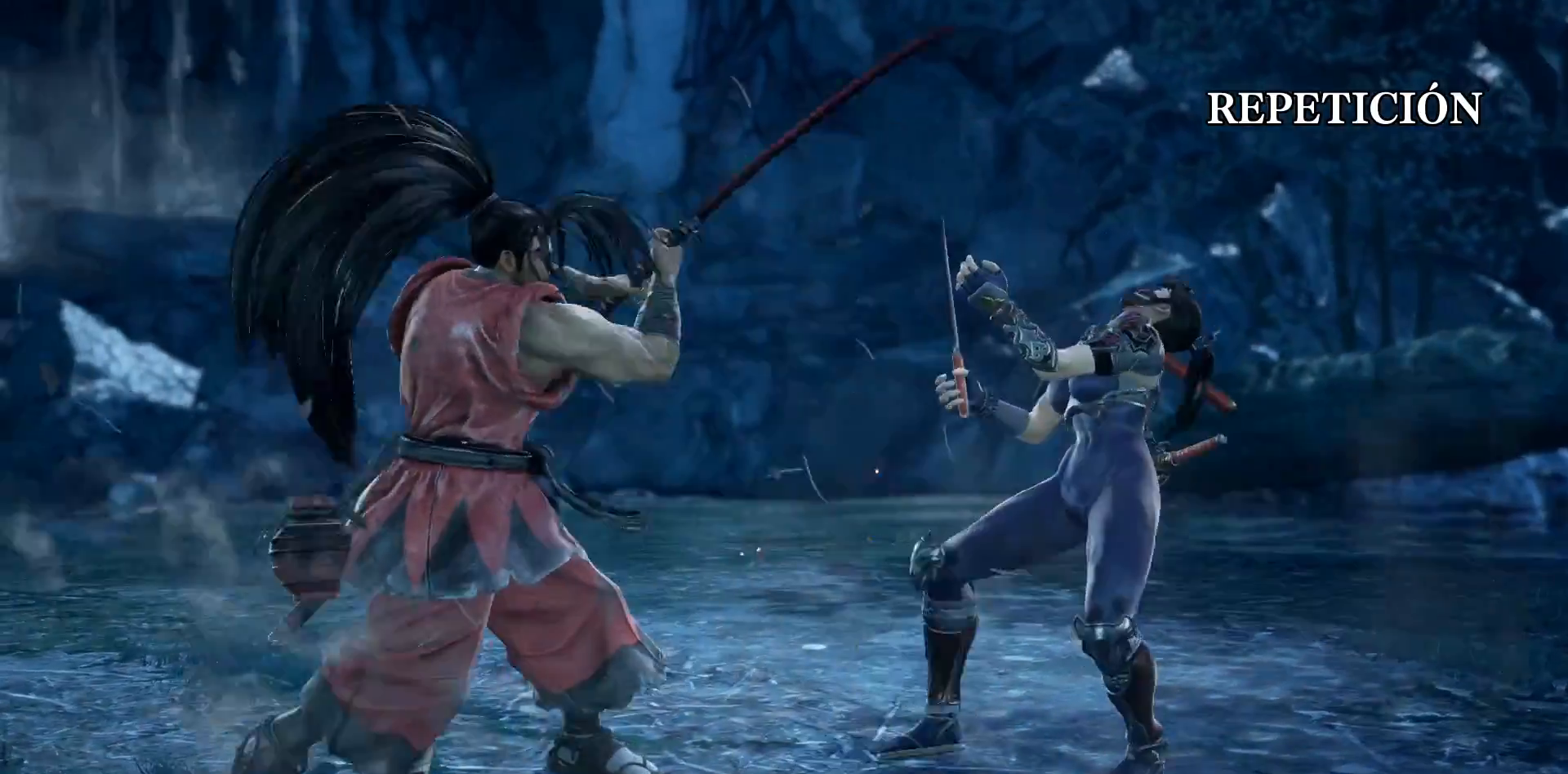
{"buttons": [], "right_stick": "center", "events": [[50, "START", "down"], [300, "START", "up"]]}
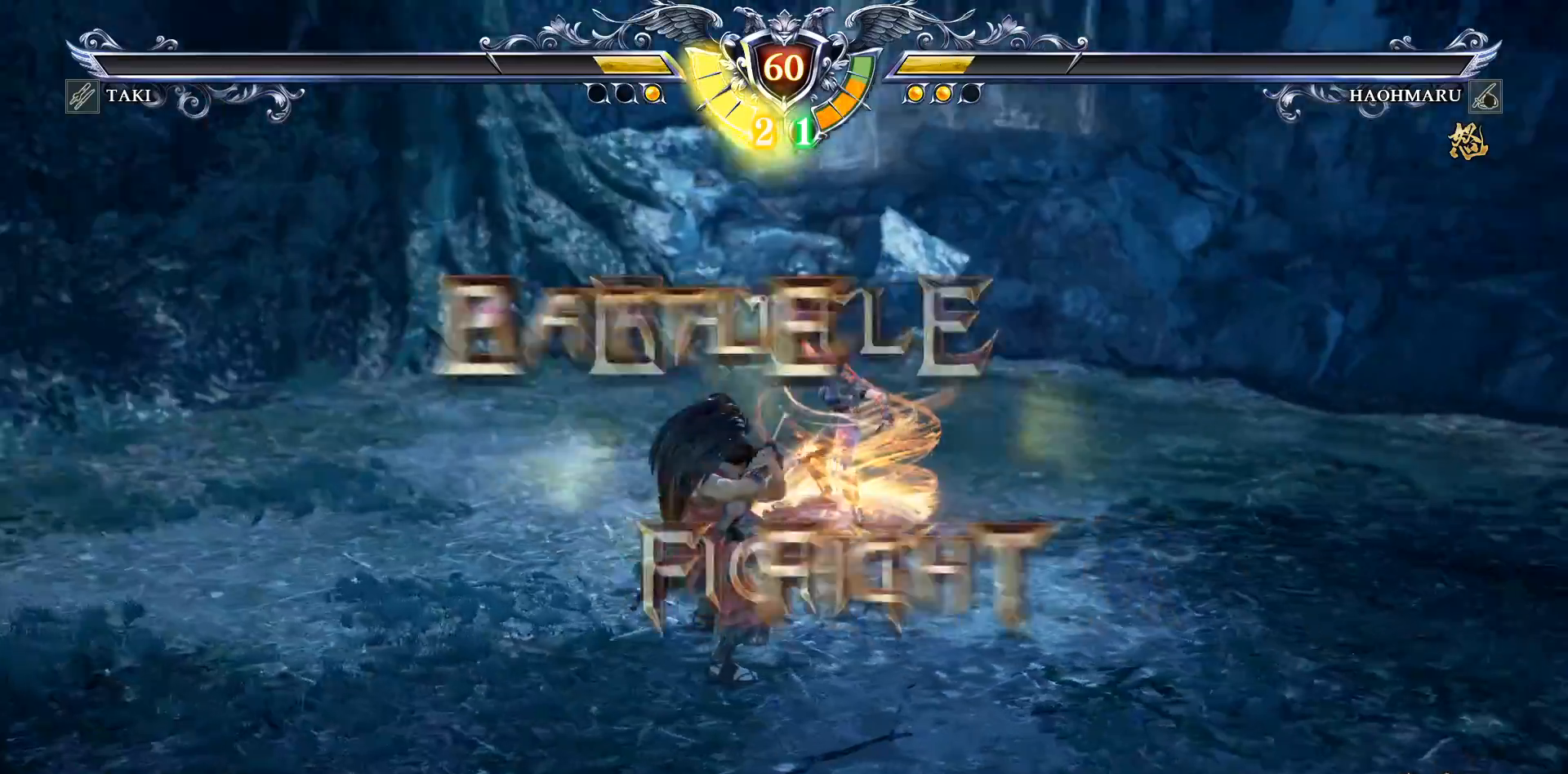
{"buttons": ["DPAD_LEFT"], "right_stick": "center", "events": [[50, "DPAD_LEFT", "down"], [167, "DPAD_LEFT", "up"], [417, "DPAD_LEFT", "down"]]}
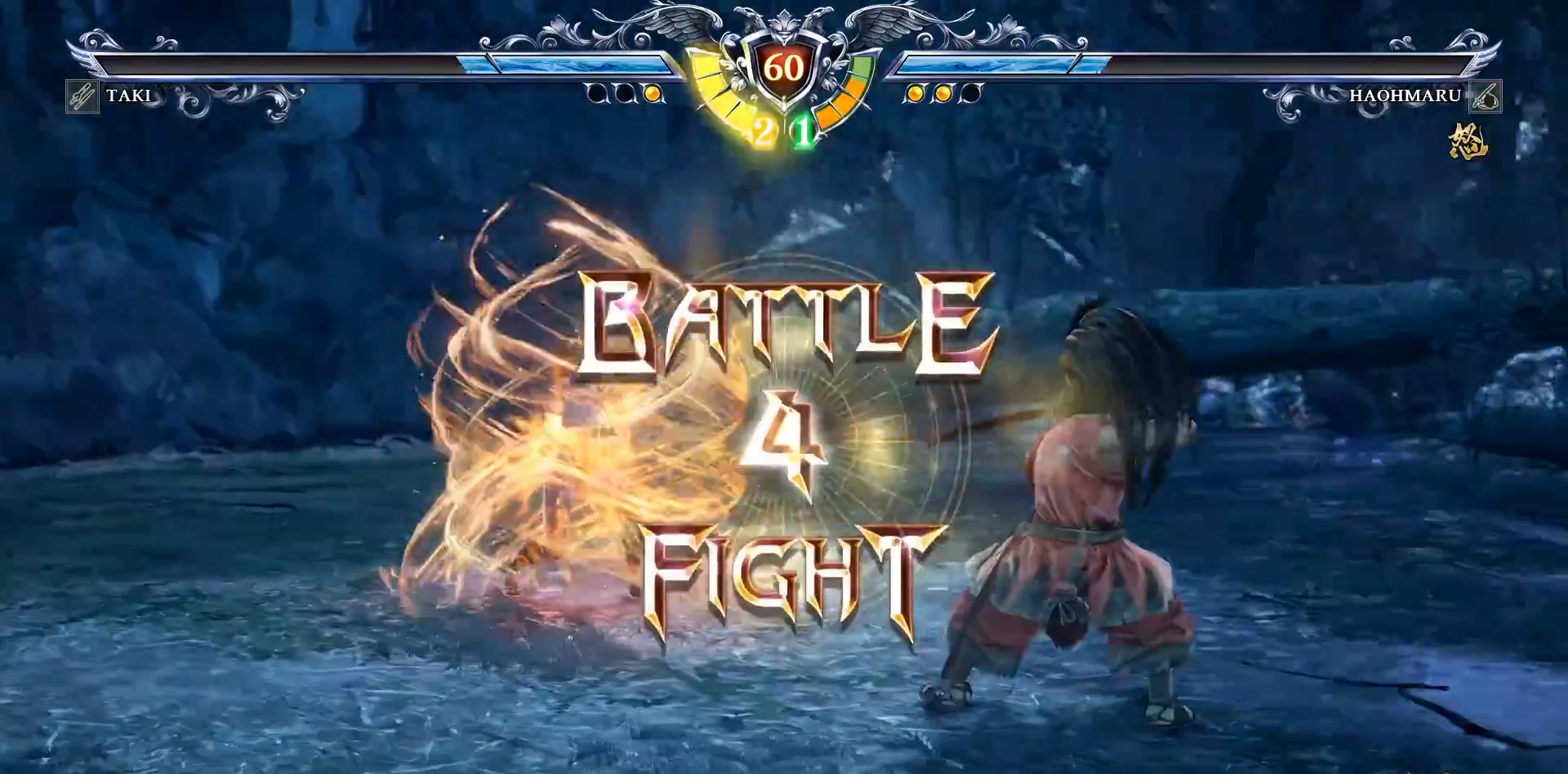
{"buttons": [], "right_stick": "center", "events": [[83, "DPAD_LEFT", "up"], [317, "DPAD_LEFT", "down"], [450, "DPAD_LEFT", "up"]]}
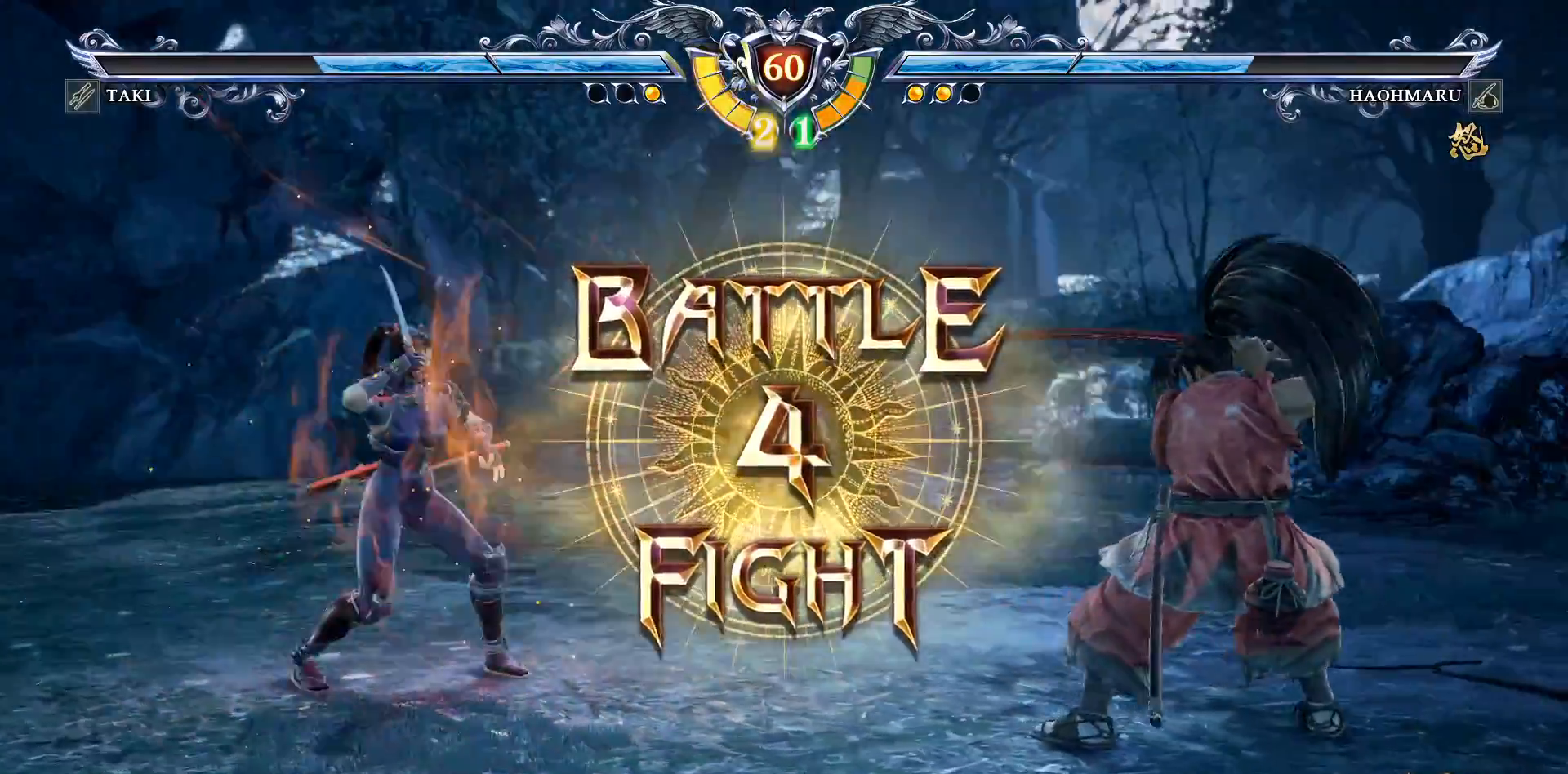
{"buttons": ["CROSS"], "right_stick": "center", "events": [[150, "CROSS", "down"], [183, "DPAD_LEFT", "down"], [233, "CROSS", "up"], [300, "DPAD_LEFT", "up"], [333, "CROSS", "down"], [417, "CROSS", "up"], [483, "CROSS", "down"]]}
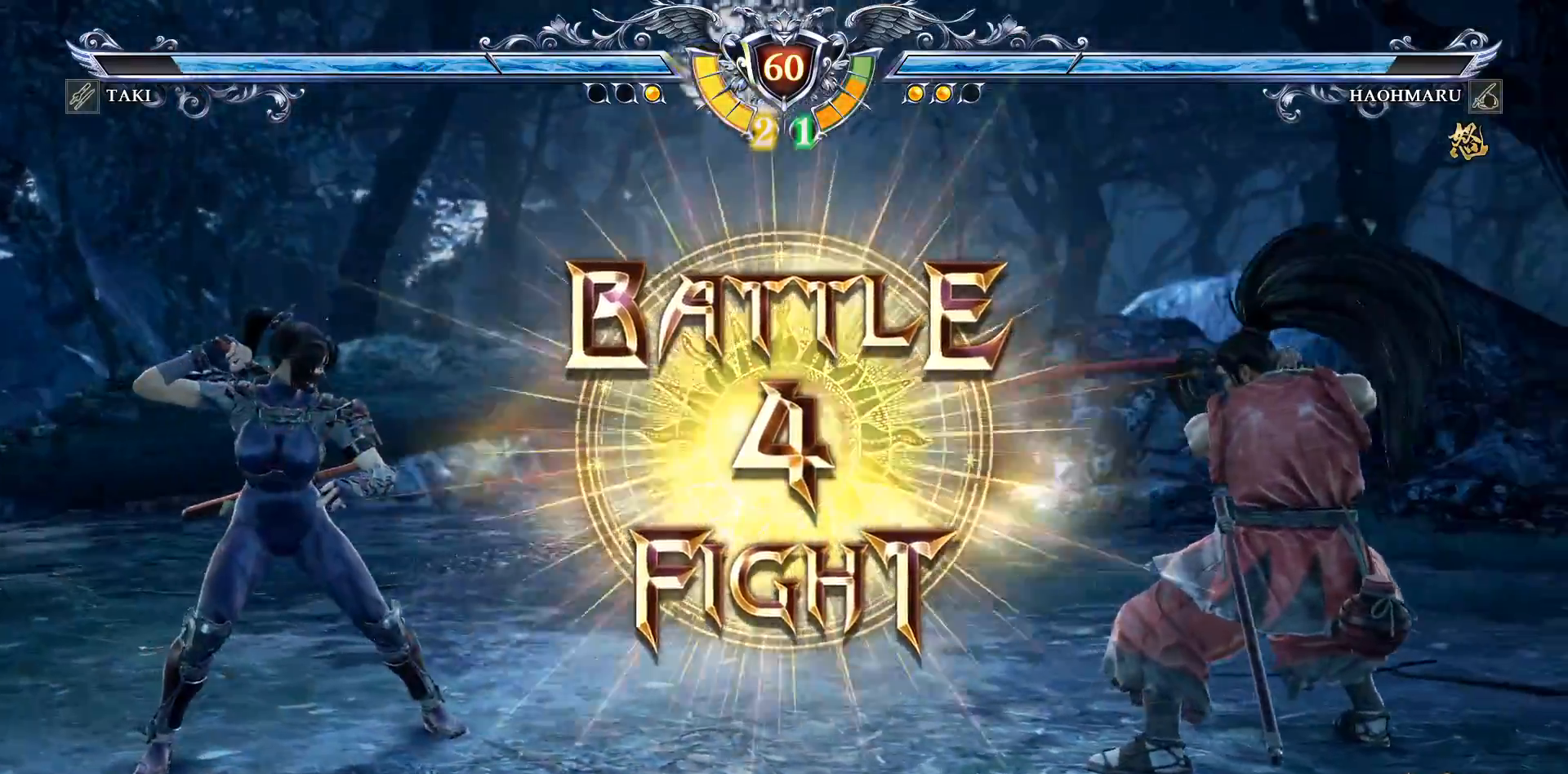
{"buttons": ["DPAD_RIGHT"], "right_stick": "center", "events": [[67, "CROSS", "up"], [333, "DPAD_RIGHT", "down"]]}
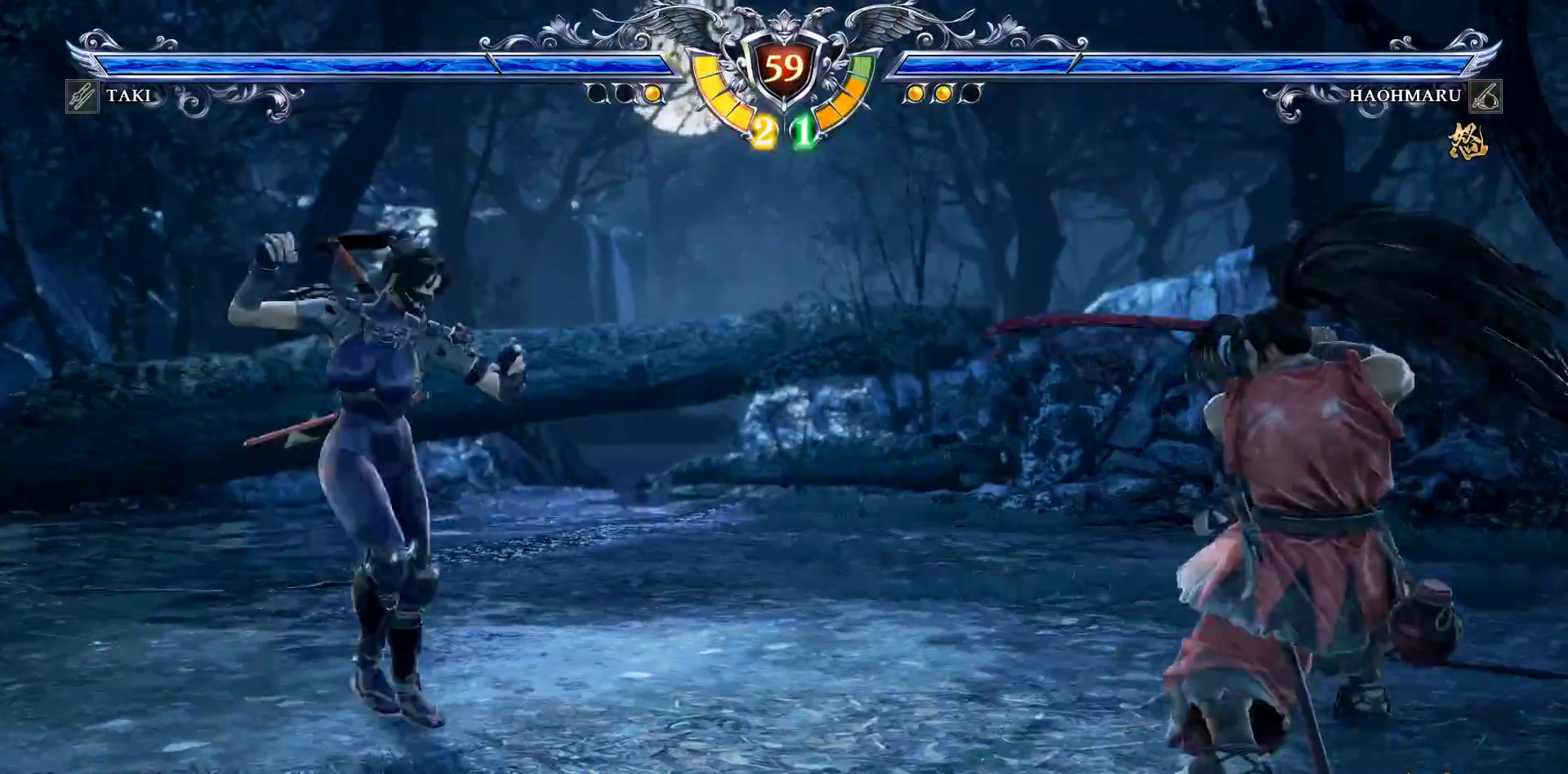
{"buttons": [], "right_stick": "center", "events": [[33, "DPAD_RIGHT", "up"], [100, "R2", "down"], [167, "R1", "down"], [217, "R1", "up"], [217, "R2", "up"], [283, "CIRCLE", "down"], [367, "CIRCLE", "up"]]}
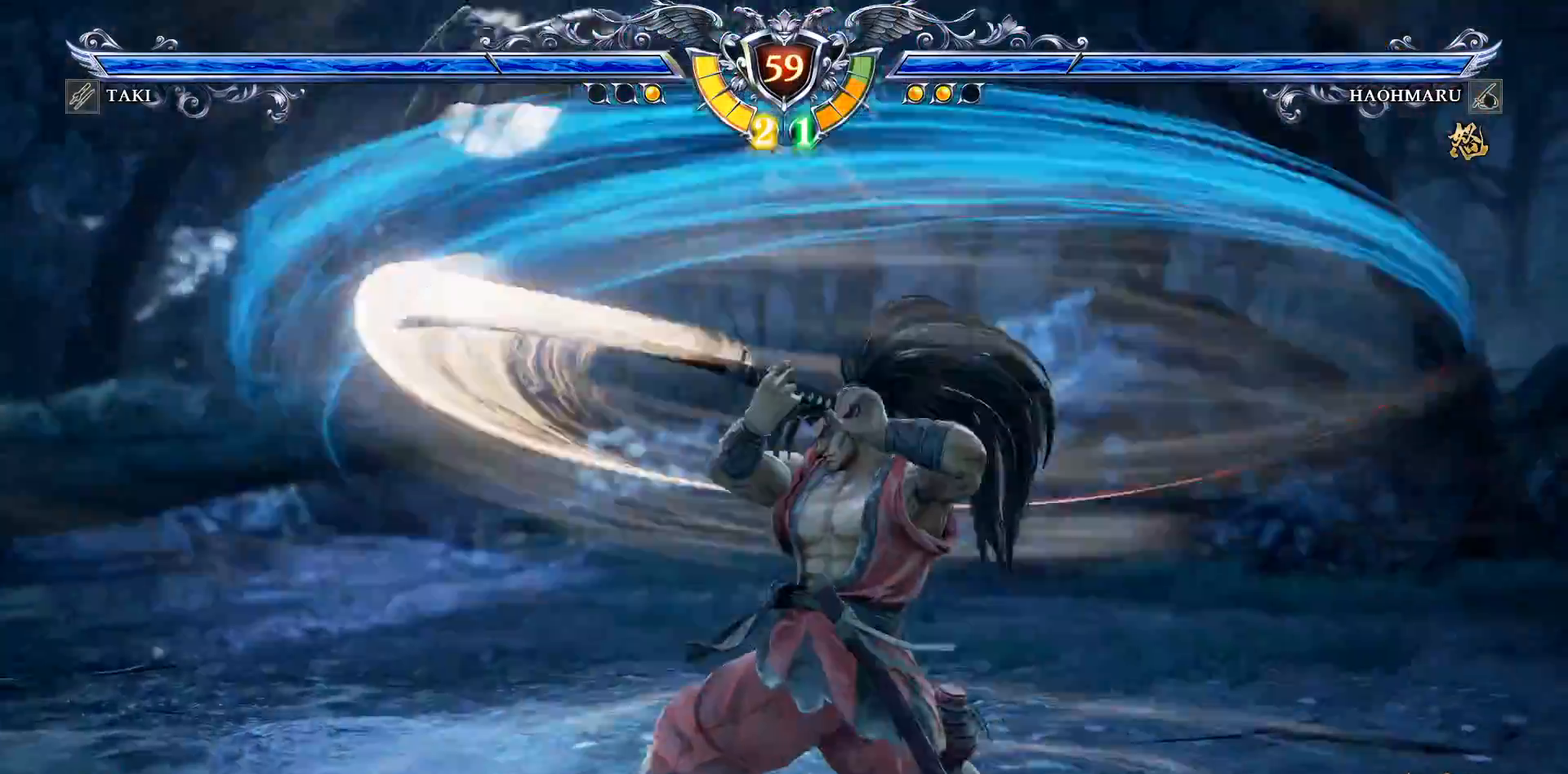
{"buttons": [], "right_stick": "center", "events": []}
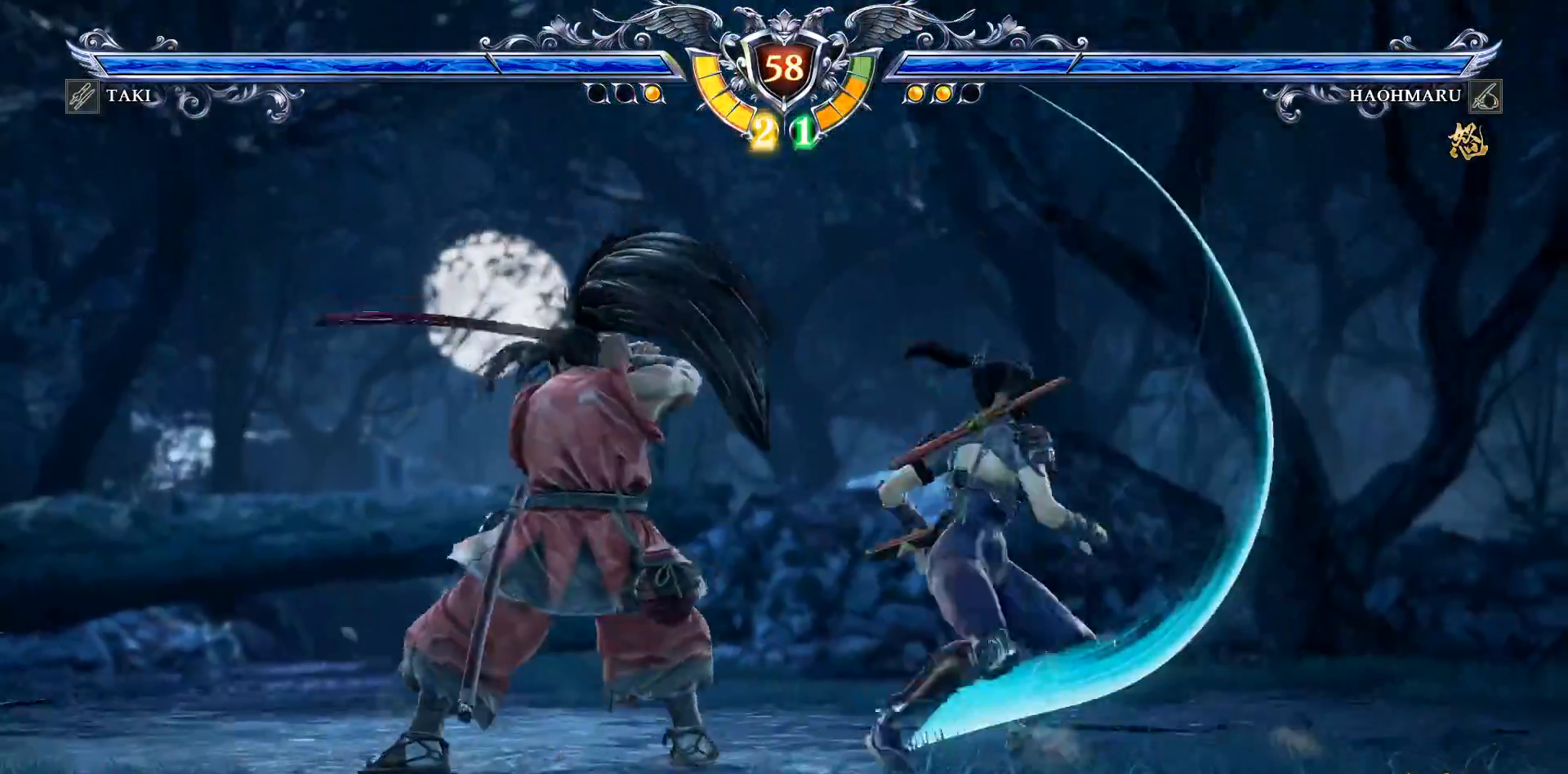
{"buttons": ["CROSS"], "right_stick": "center", "events": [[33, "CROSS", "down"]]}
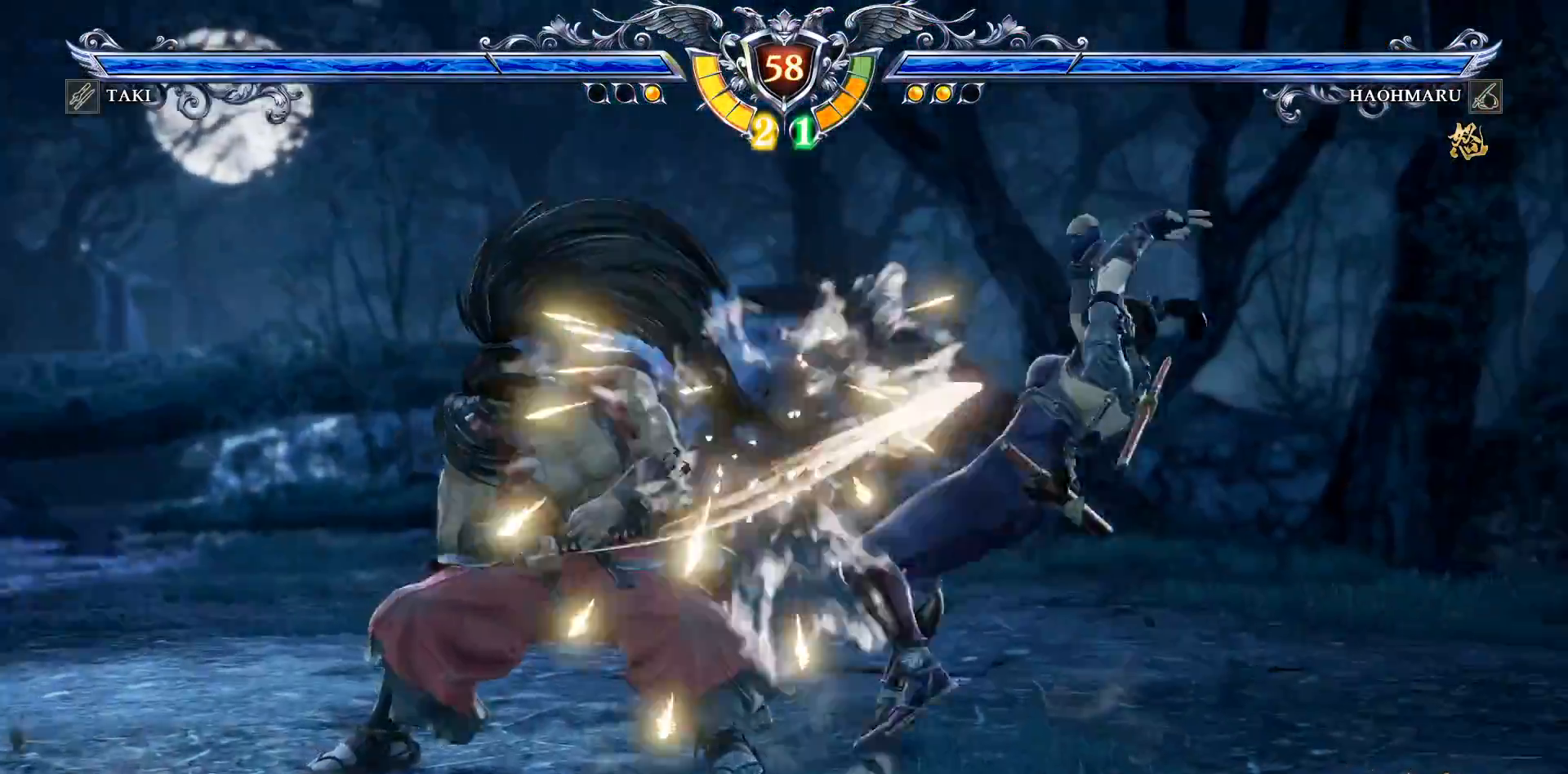
{"buttons": ["DPAD_RIGHT"], "right_stick": "center", "events": [[17, "CROSS", "up"], [17, "DPAD_RIGHT", "down"], [67, "TRIANGLE", "down"], [167, "TRIANGLE", "up"], [233, "TRIANGLE", "down"], [317, "TRIANGLE", "up"], [367, "SQUARE", "down"], [450, "SQUARE", "up"]]}